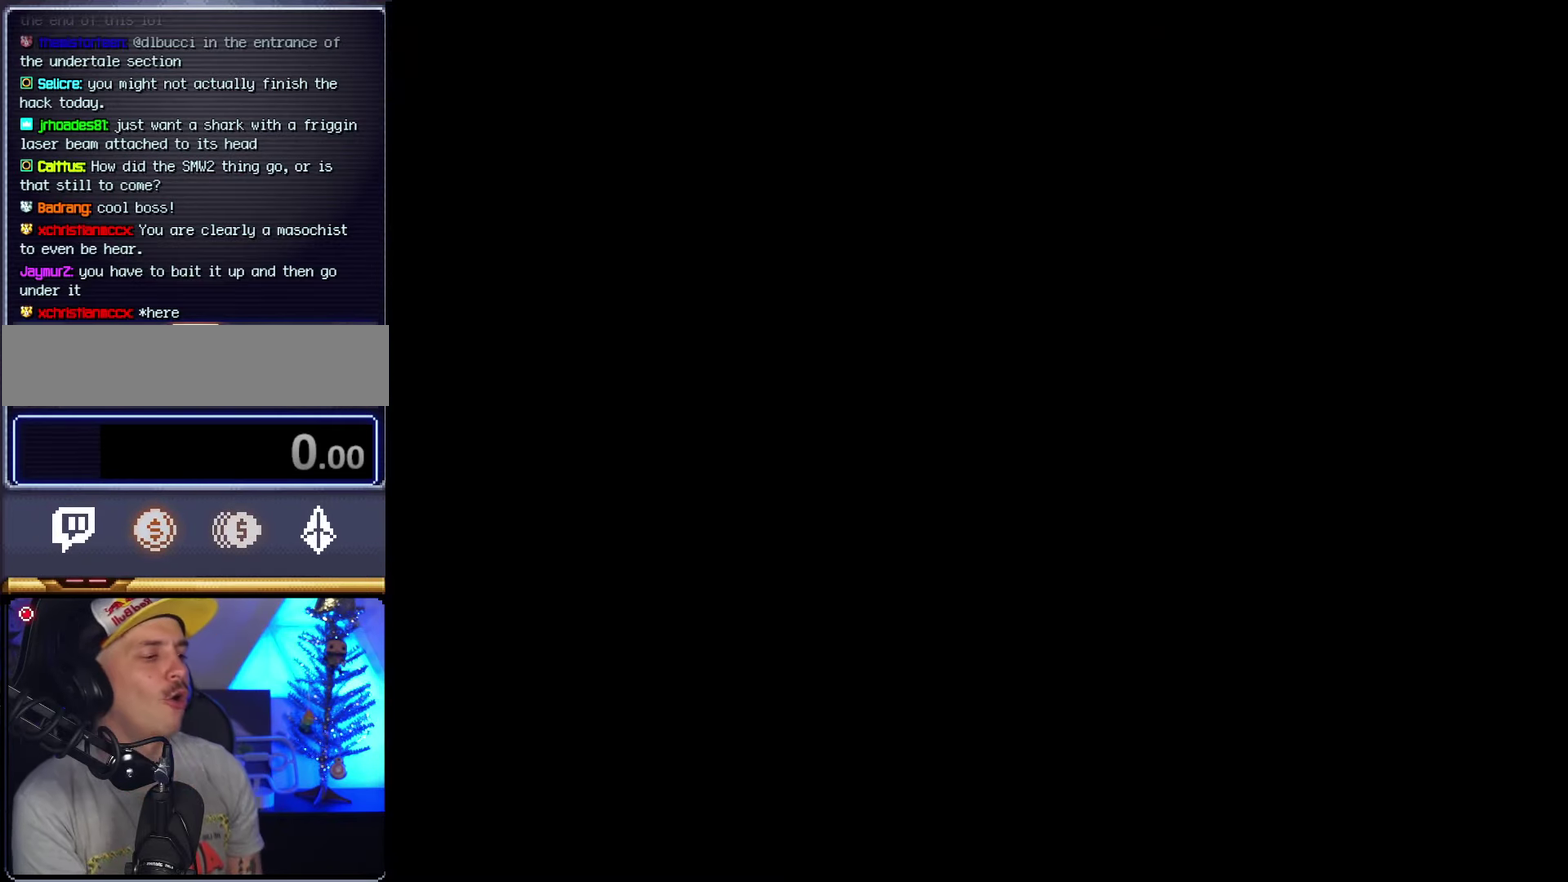
Gameplay with a controller (Nintendo layout); each line is a JSON object with the inputs held at the frame after it. "events" lists button and stick changes between this image and that frame as [ms after this image, input, new state], when the widget could be followed in between. Not read: L3 R3.
{"buttons": ["Y"], "events": [[150, "DPAD_RIGHT", "up"], [166, "Y", "up"], [483, "Y", "down"]]}
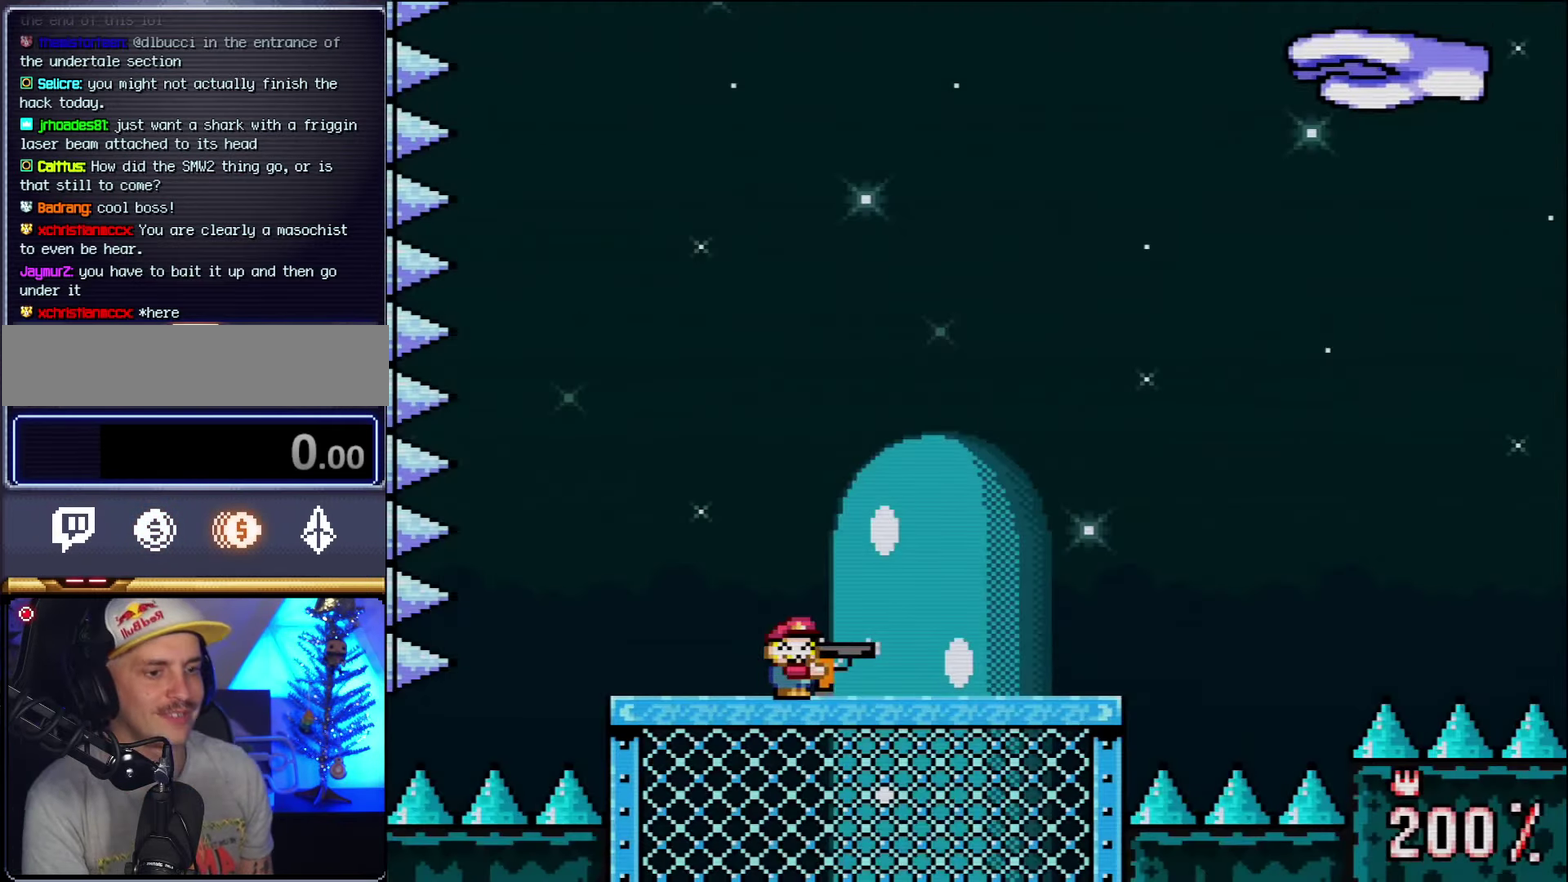
{"buttons": ["Y"], "events": [[200, "DPAD_RIGHT", "down"], [366, "DPAD_RIGHT", "up"]]}
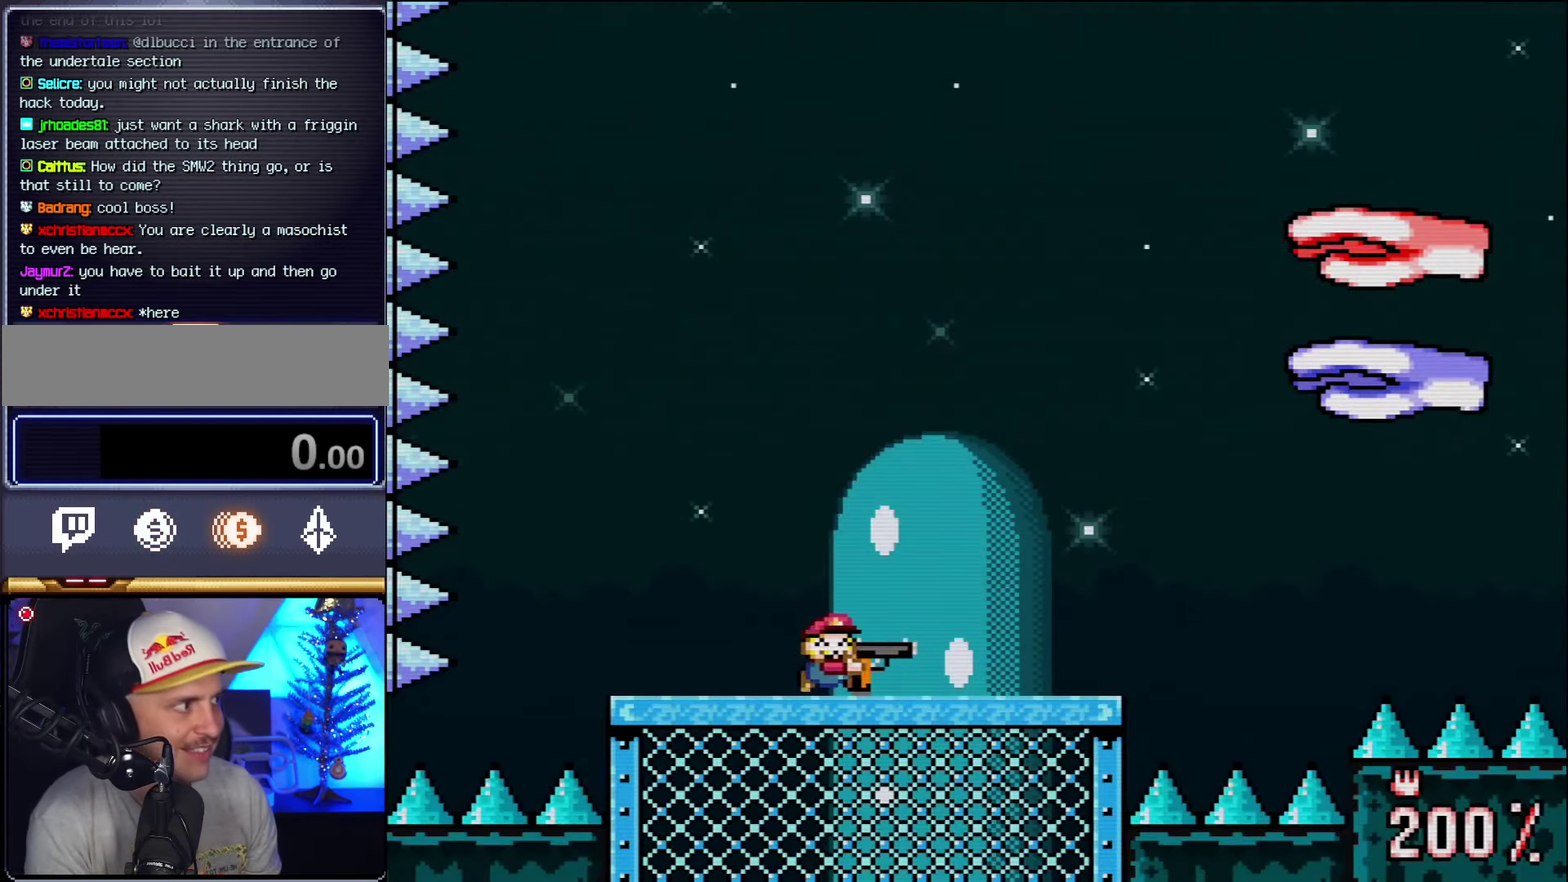
{"buttons": ["Y"], "events": [[150, "B", "down"], [200, "DPAD_RIGHT", "down"], [300, "B", "up"], [366, "DPAD_RIGHT", "up"], [366, "R1", "down"], [483, "R1", "up"]]}
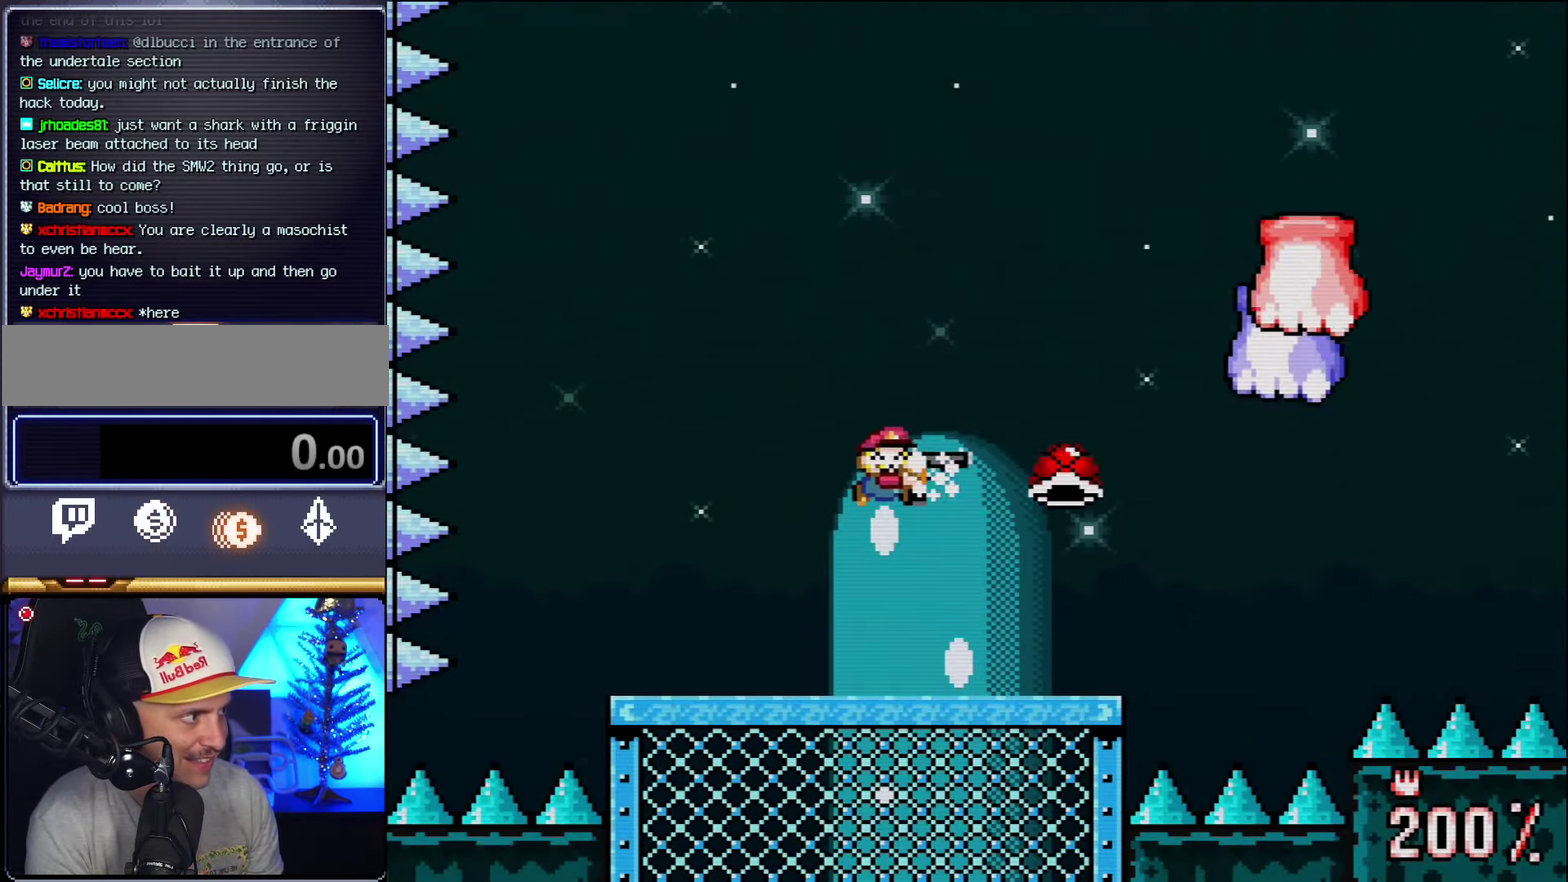
{"buttons": ["Y", "DPAD_RIGHT"], "events": [[16, "R1", "down"], [150, "DPAD_LEFT", "down"], [166, "R1", "up"], [267, "DPAD_LEFT", "up"], [417, "DPAD_RIGHT", "down"]]}
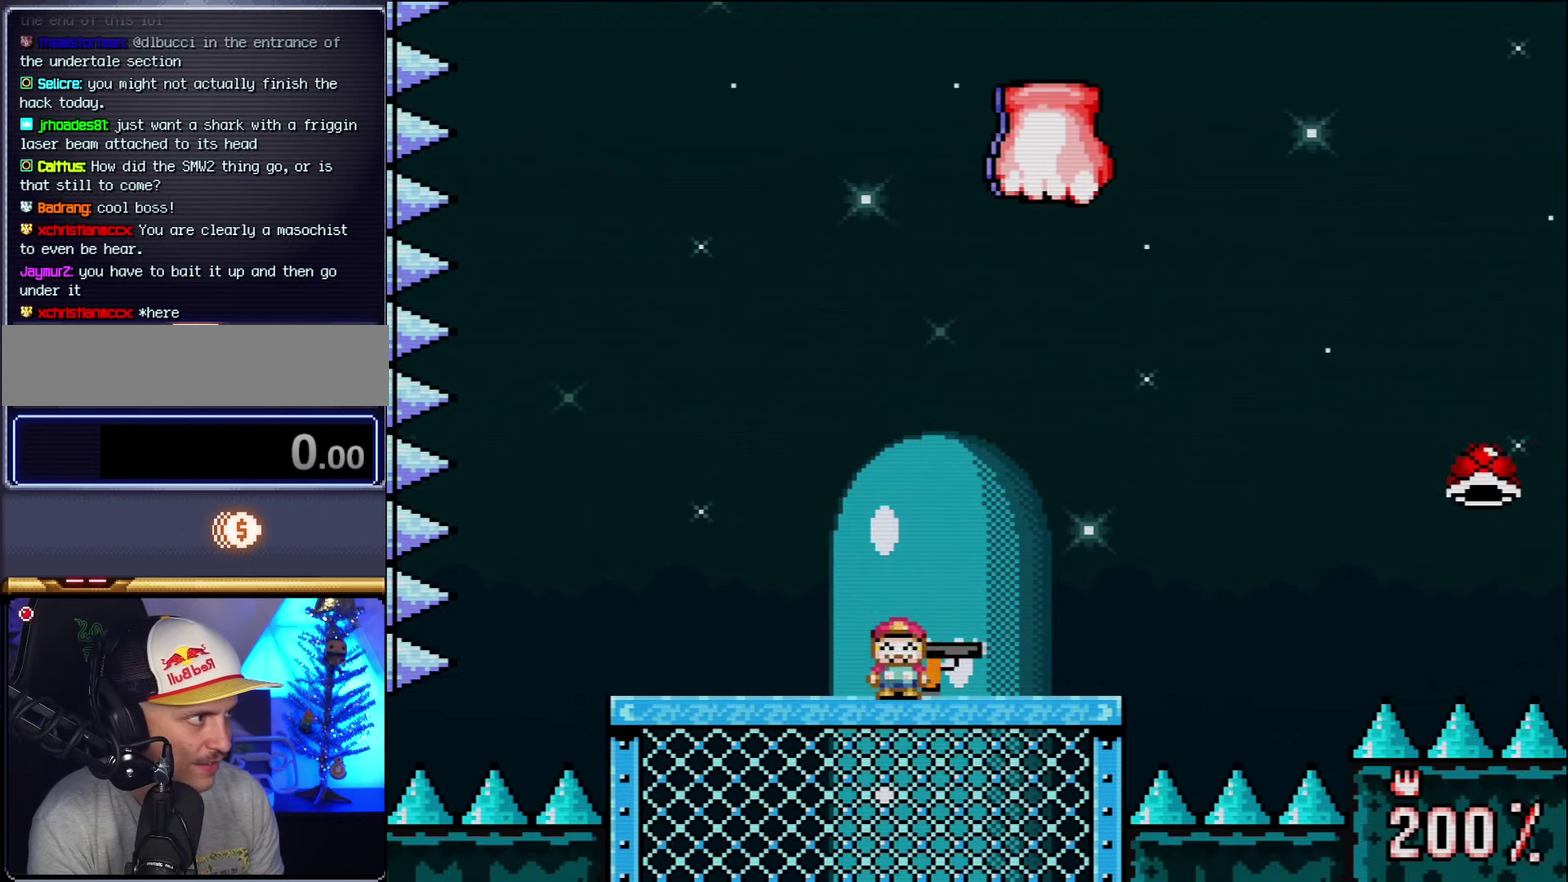
{"buttons": ["Y", "DPAD_RIGHT"], "events": [[50, "DPAD_RIGHT", "up"], [83, "DPAD_LEFT", "down"], [417, "DPAD_LEFT", "up"], [417, "DPAD_RIGHT", "down"]]}
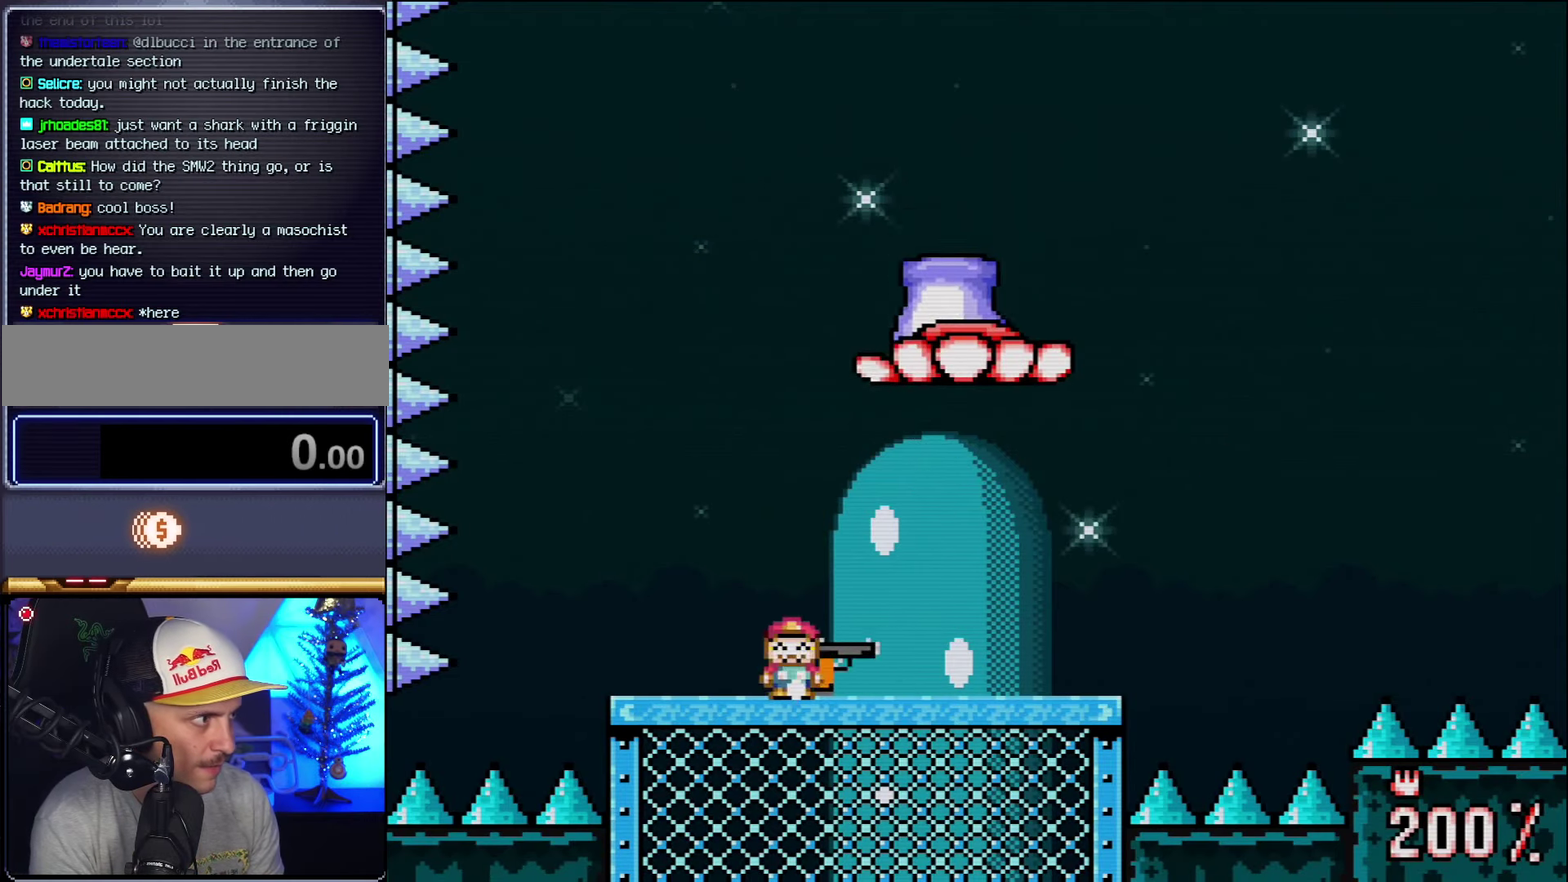
{"buttons": ["Y", "L1", "R1"], "events": [[50, "DPAD_RIGHT", "up"], [133, "L1", "down"], [167, "R1", "down"], [233, "L1", "up"], [267, "R1", "up"], [333, "L1", "down"], [333, "R1", "down"], [417, "L1", "up"], [483, "L1", "down"]]}
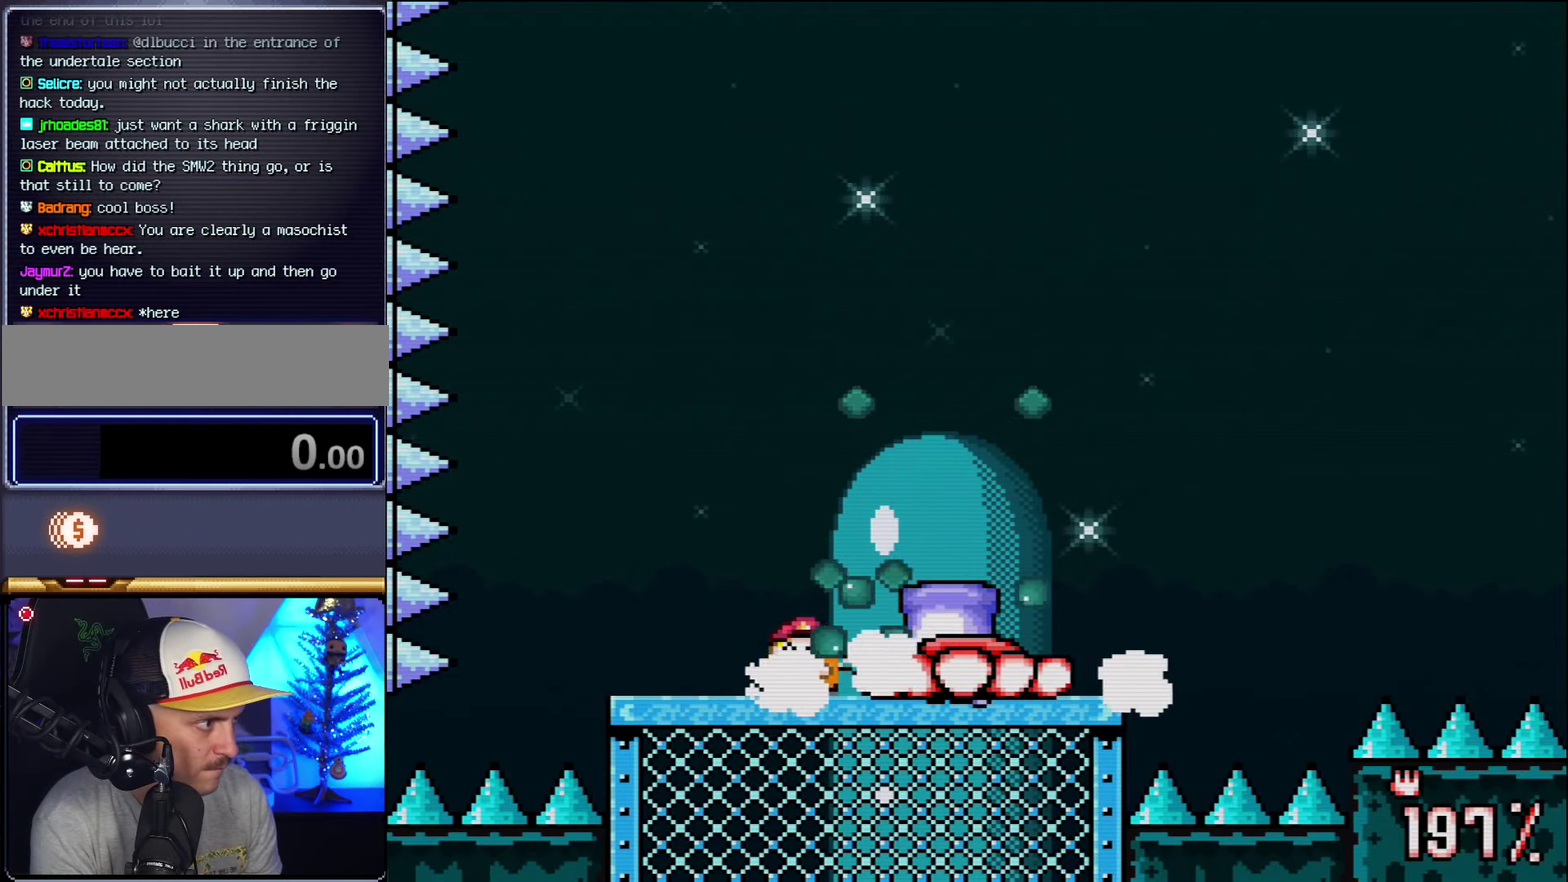
{"buttons": ["Y", "R1"]}
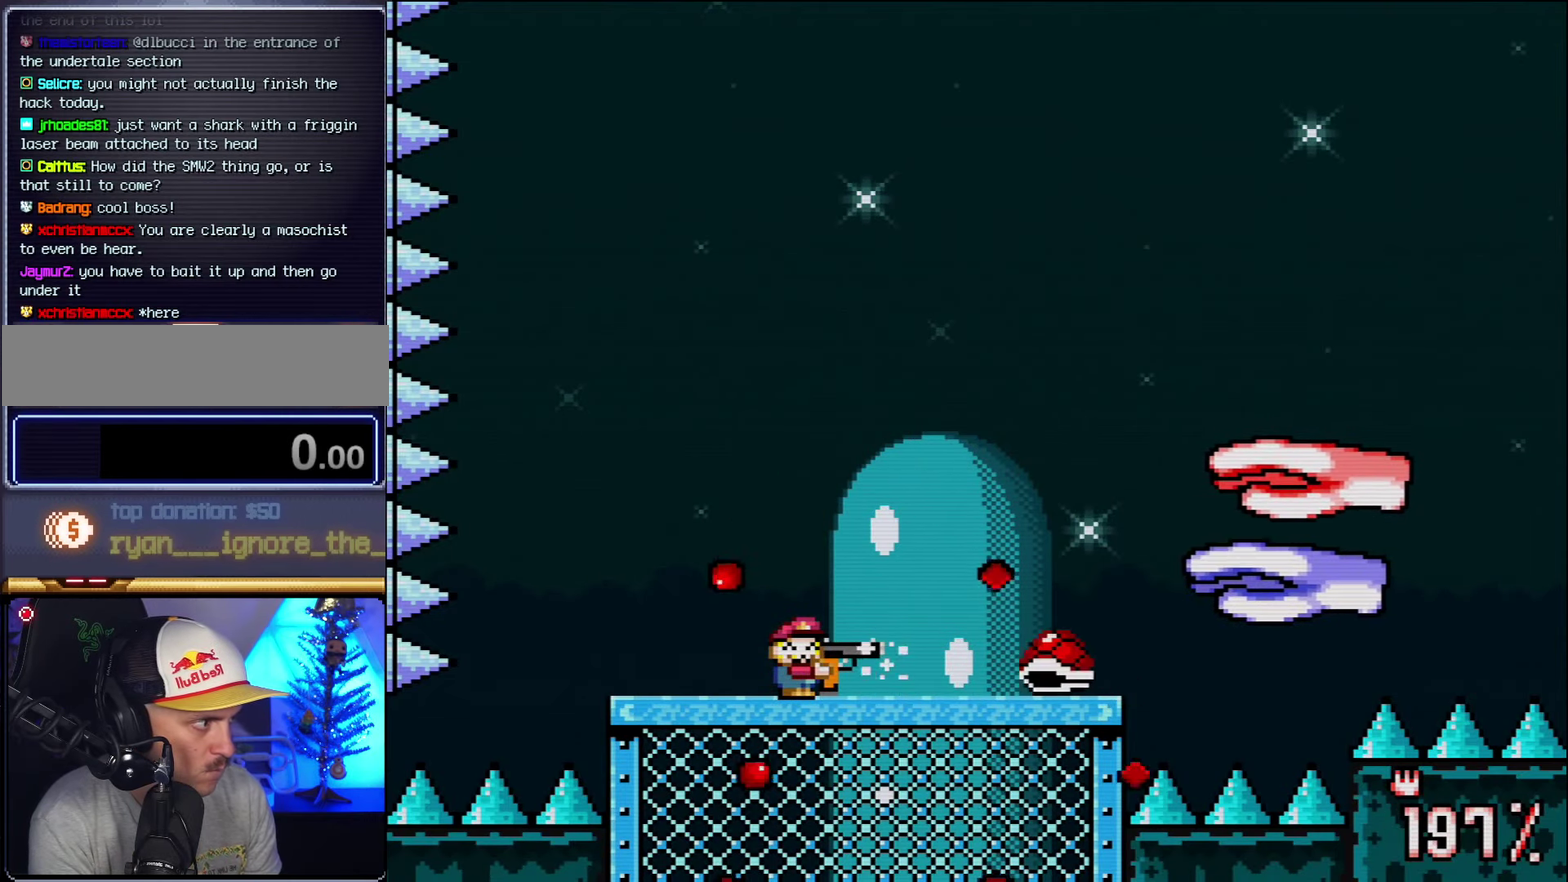
{"buttons": ["B", "Y", "DPAD_RIGHT"]}
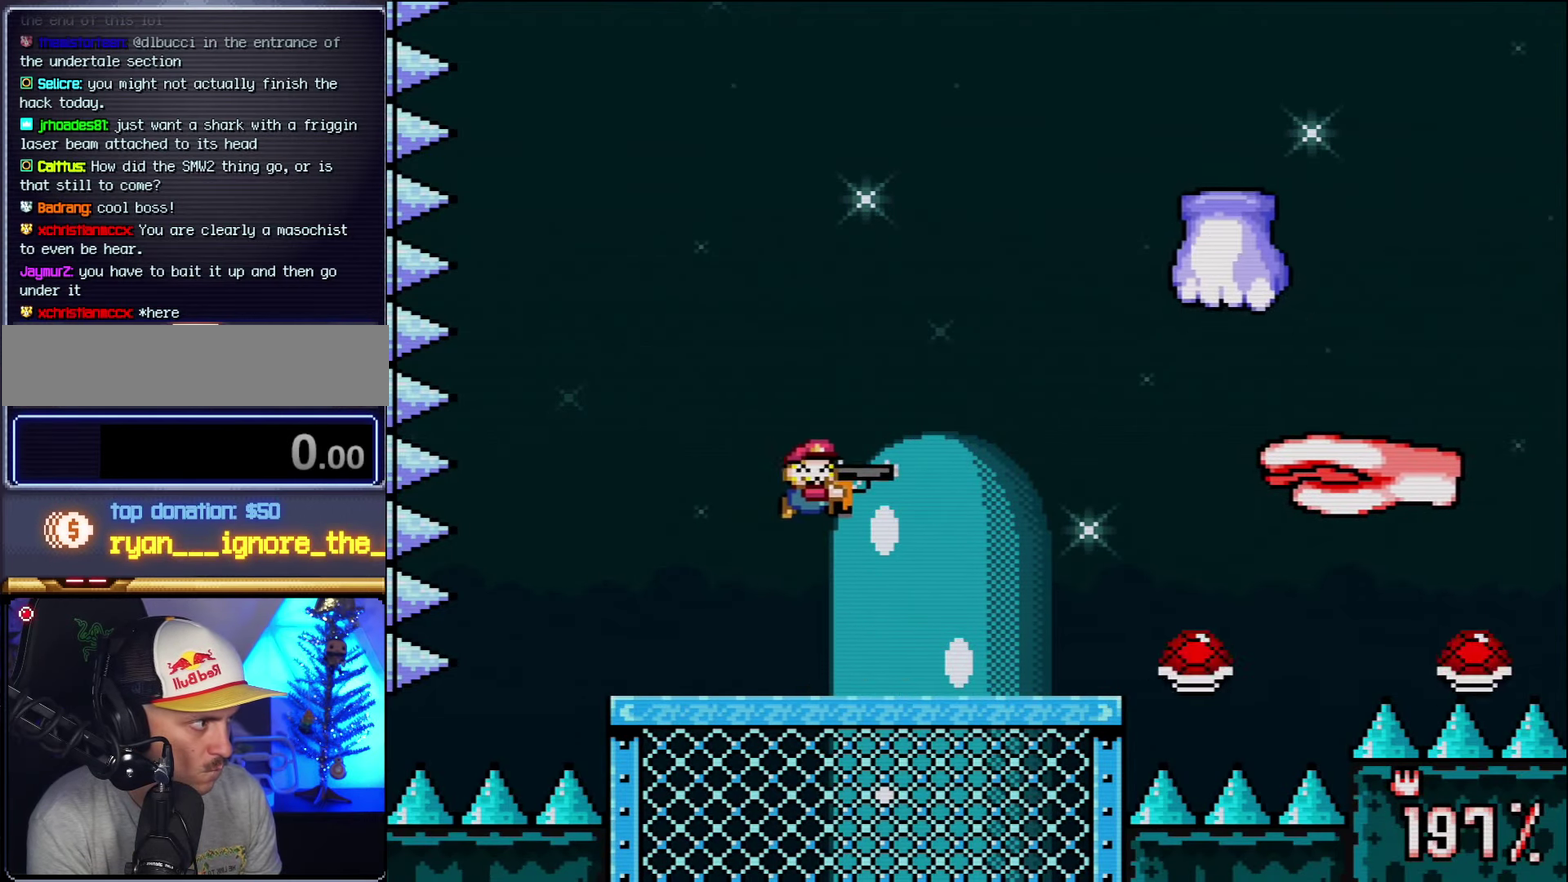
{"buttons": ["Y", "DPAD_LEFT"], "events": [[50, "DPAD_RIGHT", "up"], [83, "B", "up"], [117, "L1", "down"], [117, "R1", "down"], [200, "L1", "up"], [367, "DPAD_LEFT", "down"], [417, "R1", "up"]]}
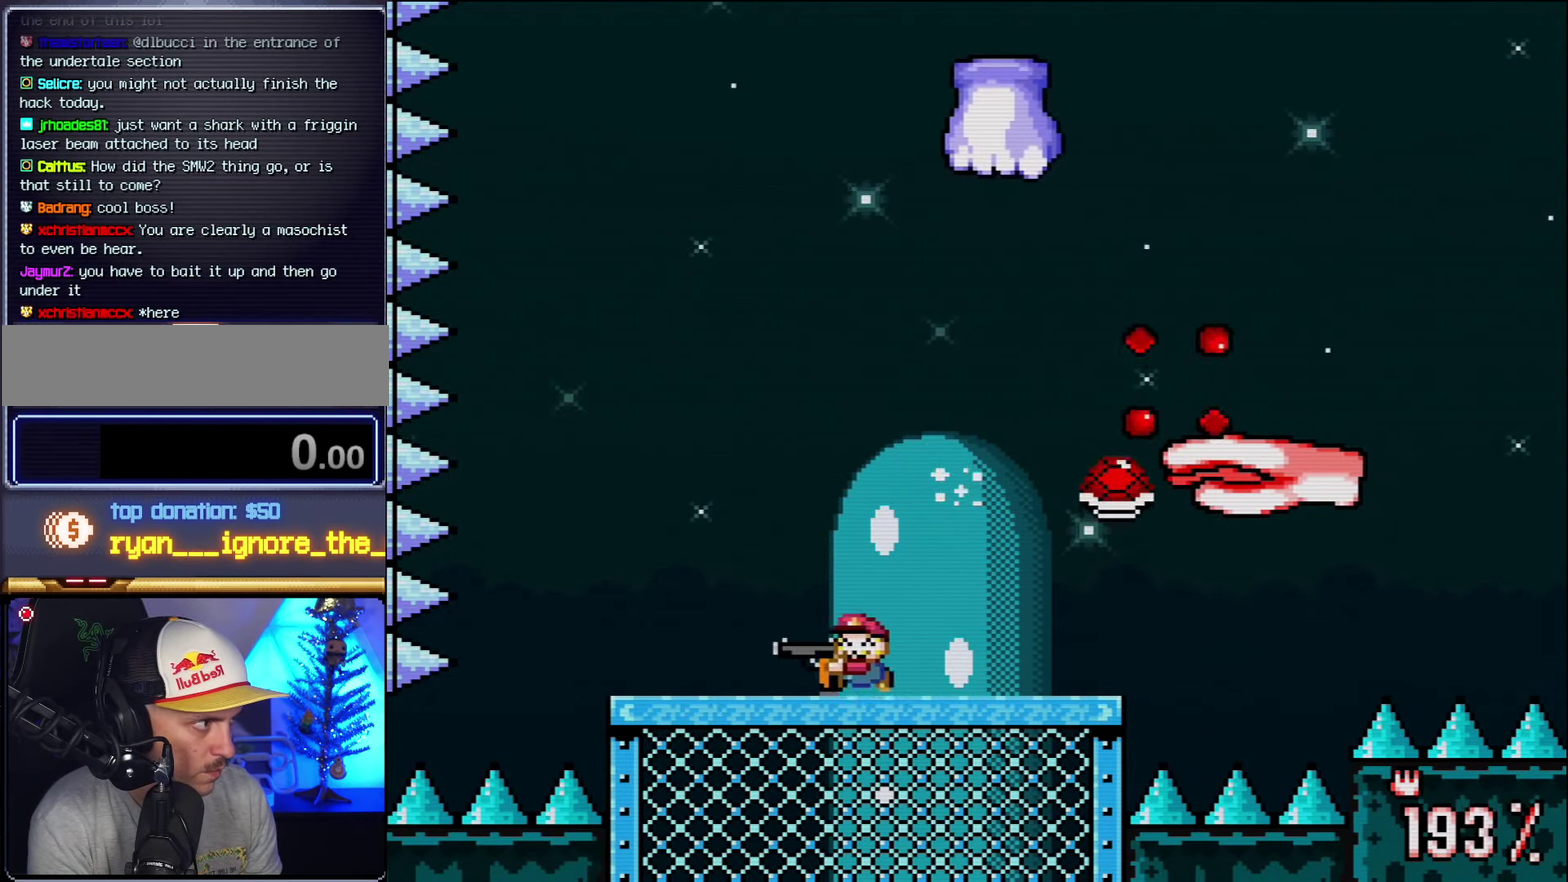
{"buttons": ["B", "Y", "DPAD_RIGHT"], "events": [[367, "DPAD_LEFT", "up"], [383, "DPAD_RIGHT", "down"], [450, "B", "down"]]}
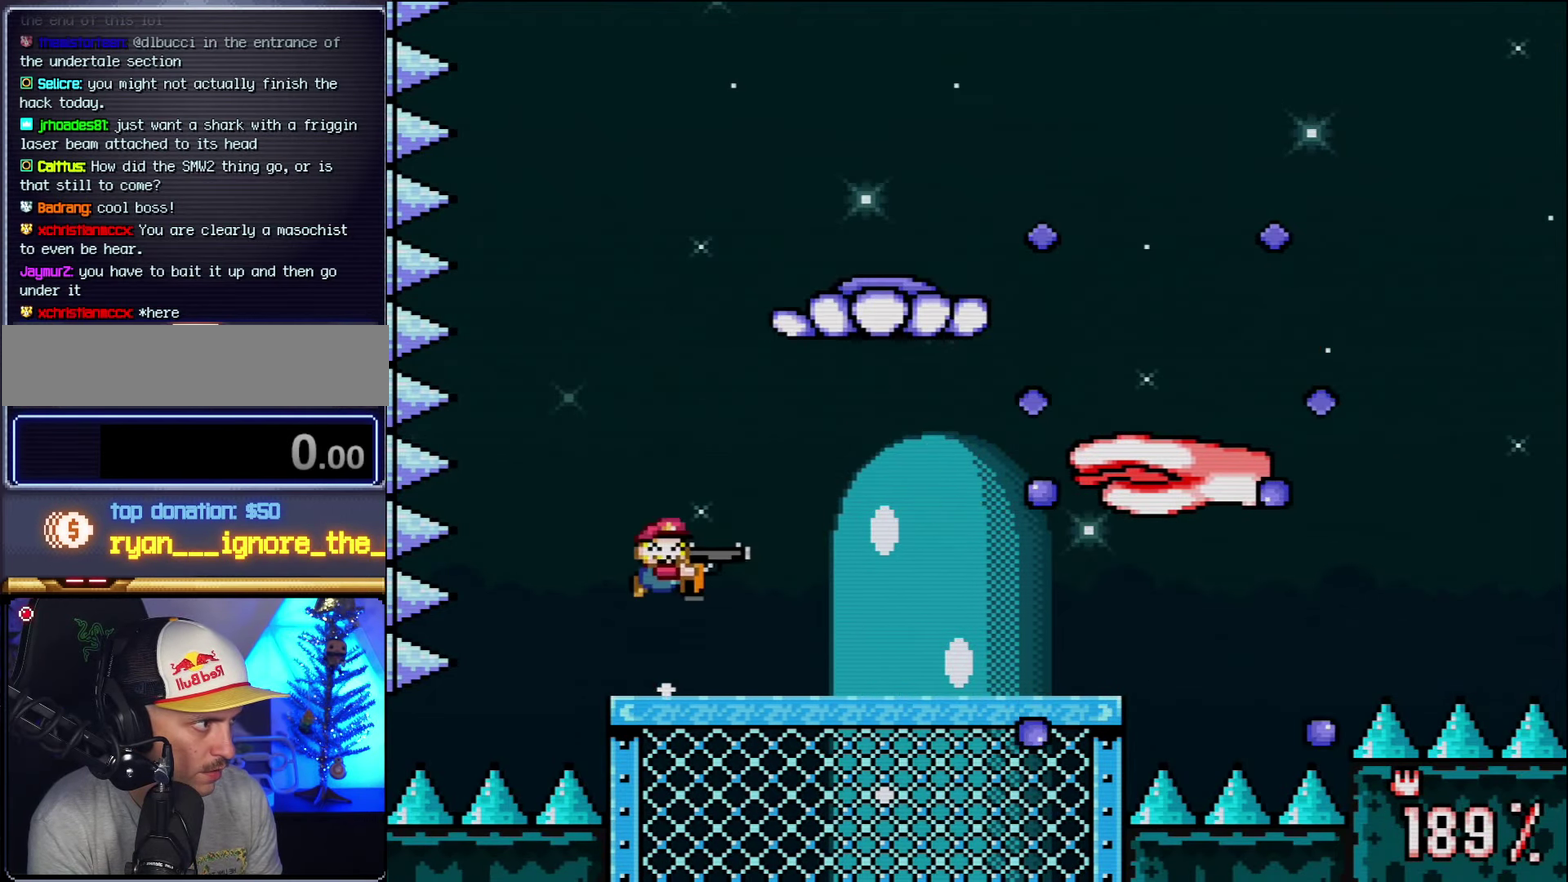
{"buttons": ["Y", "R1"], "events": [[17, "B", "up"], [17, "DPAD_RIGHT", "up"], [83, "B", "down"], [150, "L1", "down"], [233, "R1", "down"], [267, "B", "up"], [267, "L1", "up"], [400, "L1", "down"], [400, "R1", "up"], [450, "R1", "down"], [483, "L1", "up"]]}
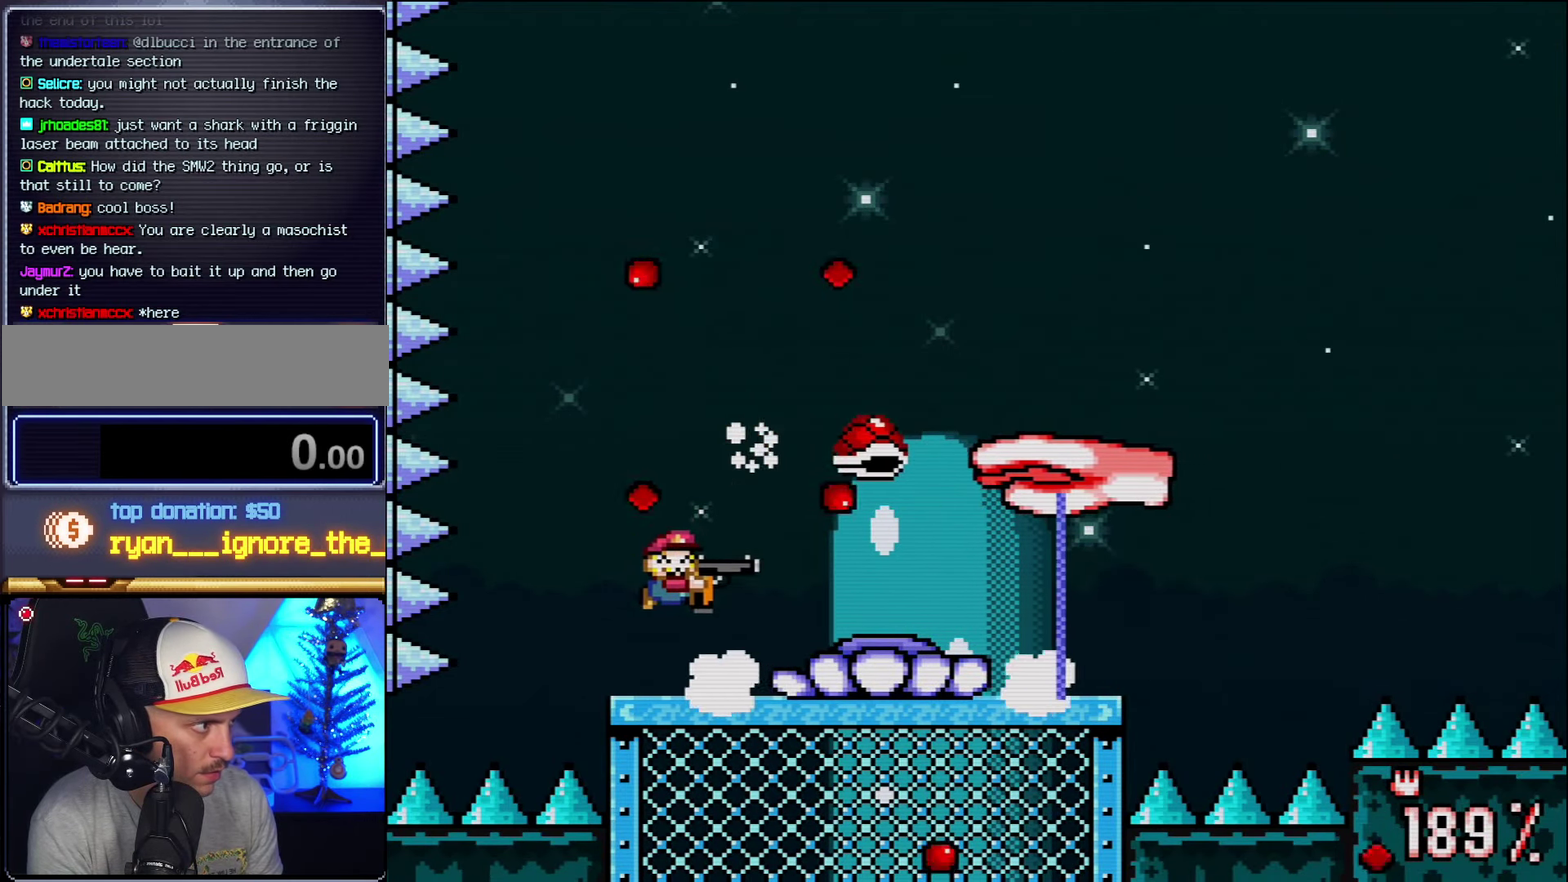
{"buttons": ["Y"], "events": [[83, "R1", "up"], [150, "L1", "down"], [200, "L1", "up"], [233, "B", "down"], [367, "B", "up"]]}
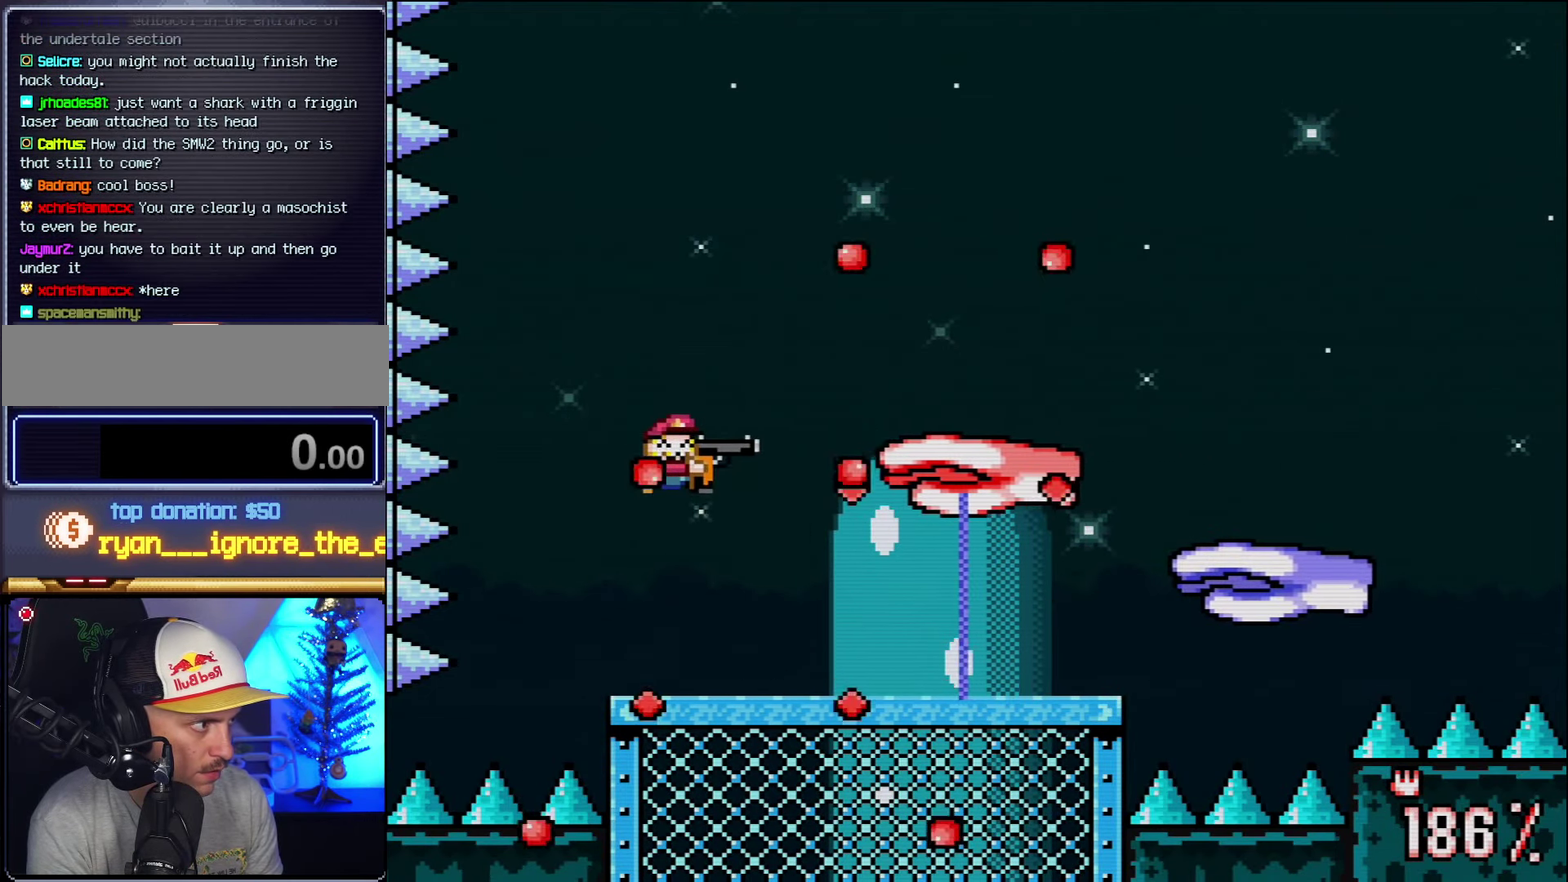
{"buttons": ["Y", "DPAD_LEFT"], "events": [[117, "R1", "down"], [233, "R1", "up"], [483, "DPAD_LEFT", "down"]]}
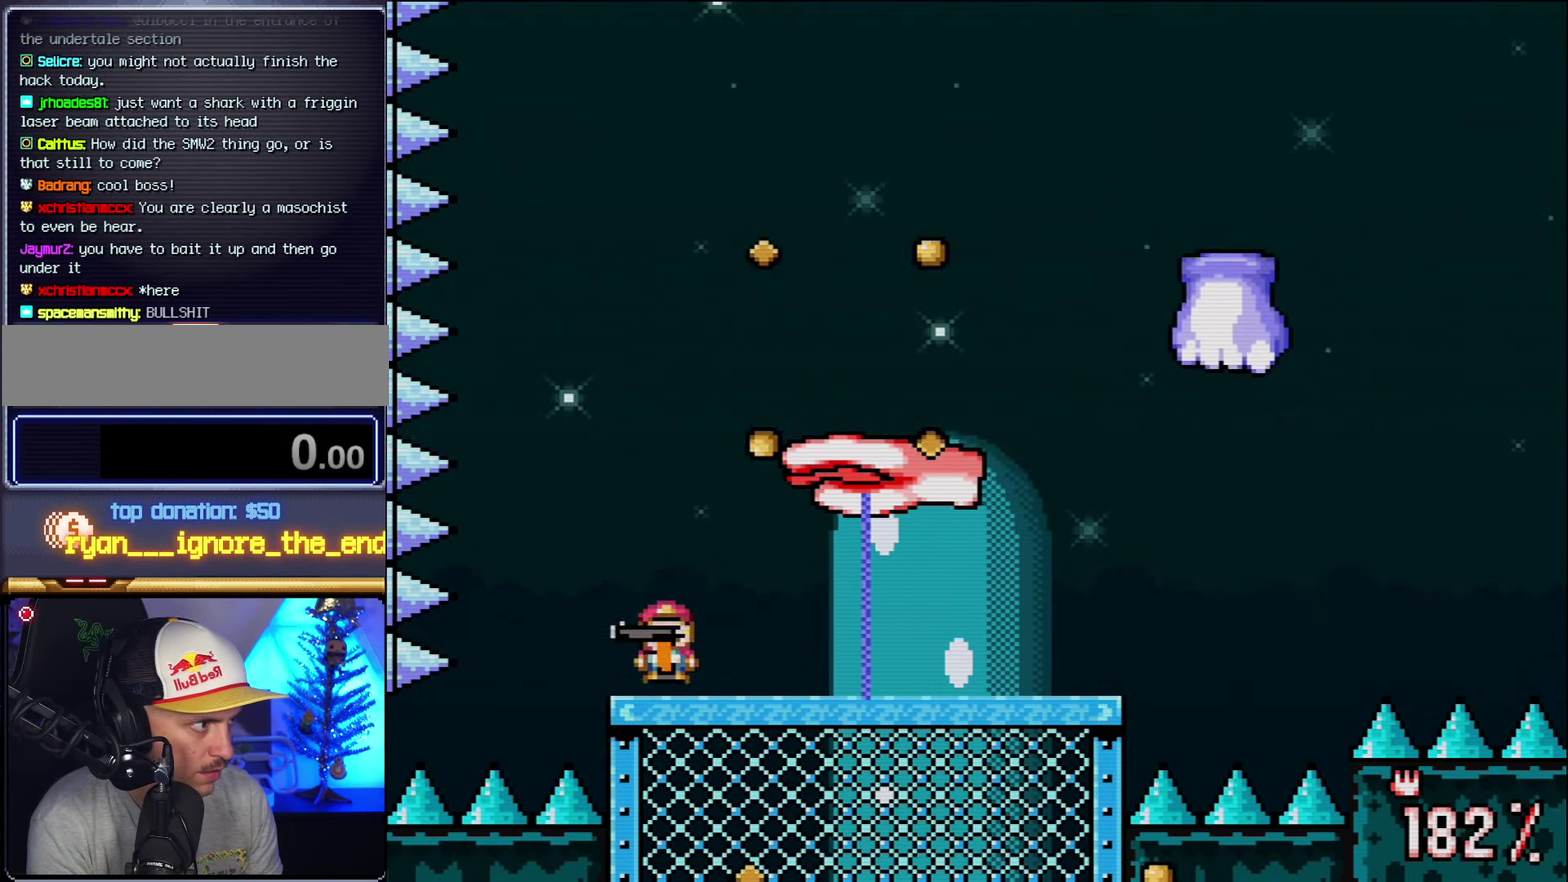
{"buttons": ["Y"], "events": [[17, "B", "down"], [83, "DPAD_LEFT", "up"], [117, "DPAD_RIGHT", "down"], [200, "B", "up"], [233, "DPAD_RIGHT", "up"], [233, "R1", "down"], [367, "DPAD_LEFT", "down"], [367, "R1", "up"], [450, "DPAD_LEFT", "up"]]}
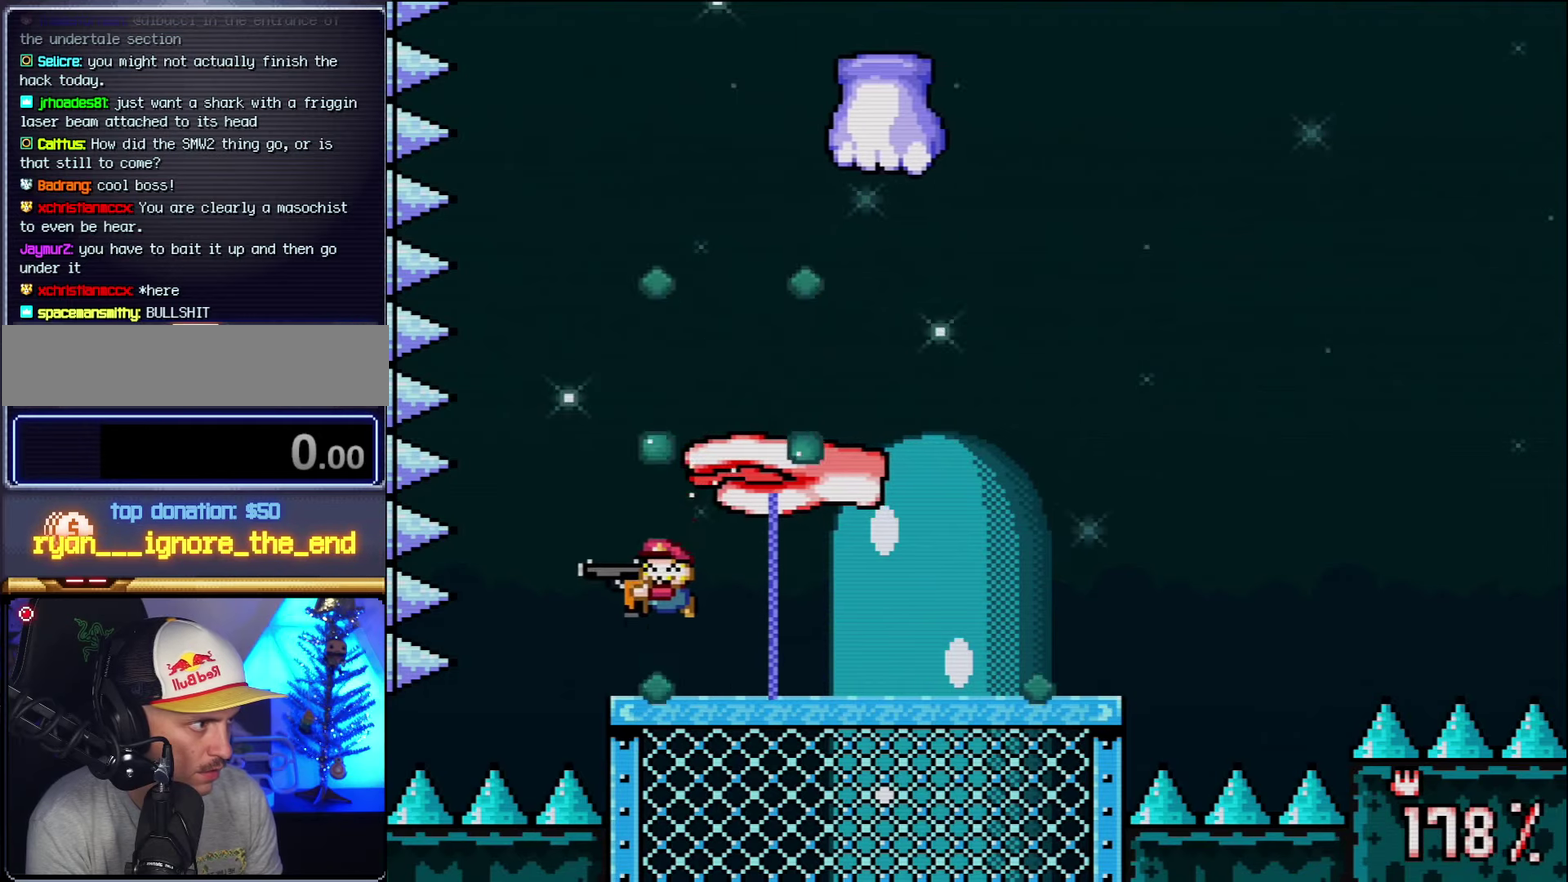
{"buttons": ["B", "Y", "DPAD_UP", "DPAD_RIGHT"], "events": [[117, "DPAD_LEFT", "down"], [200, "B", "down"], [367, "DPAD_LEFT", "up"], [400, "DPAD_RIGHT", "down"], [484, "DPAD_UP", "down"]]}
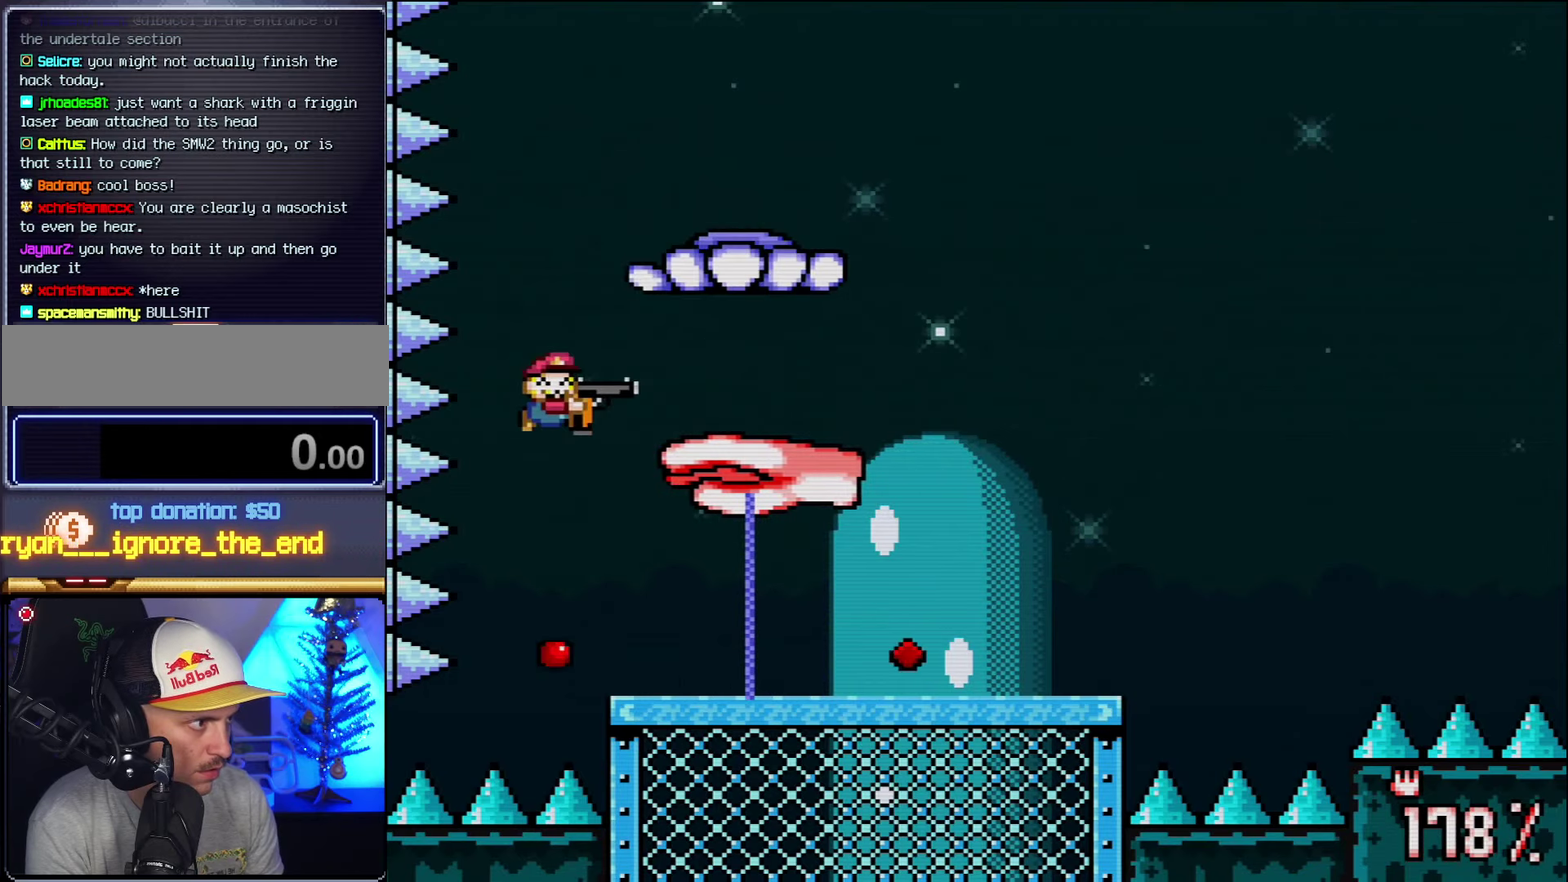
{"buttons": ["B", "Y"], "events": [[234, "DPAD_UP", "up"], [267, "DPAD_RIGHT", "up"]]}
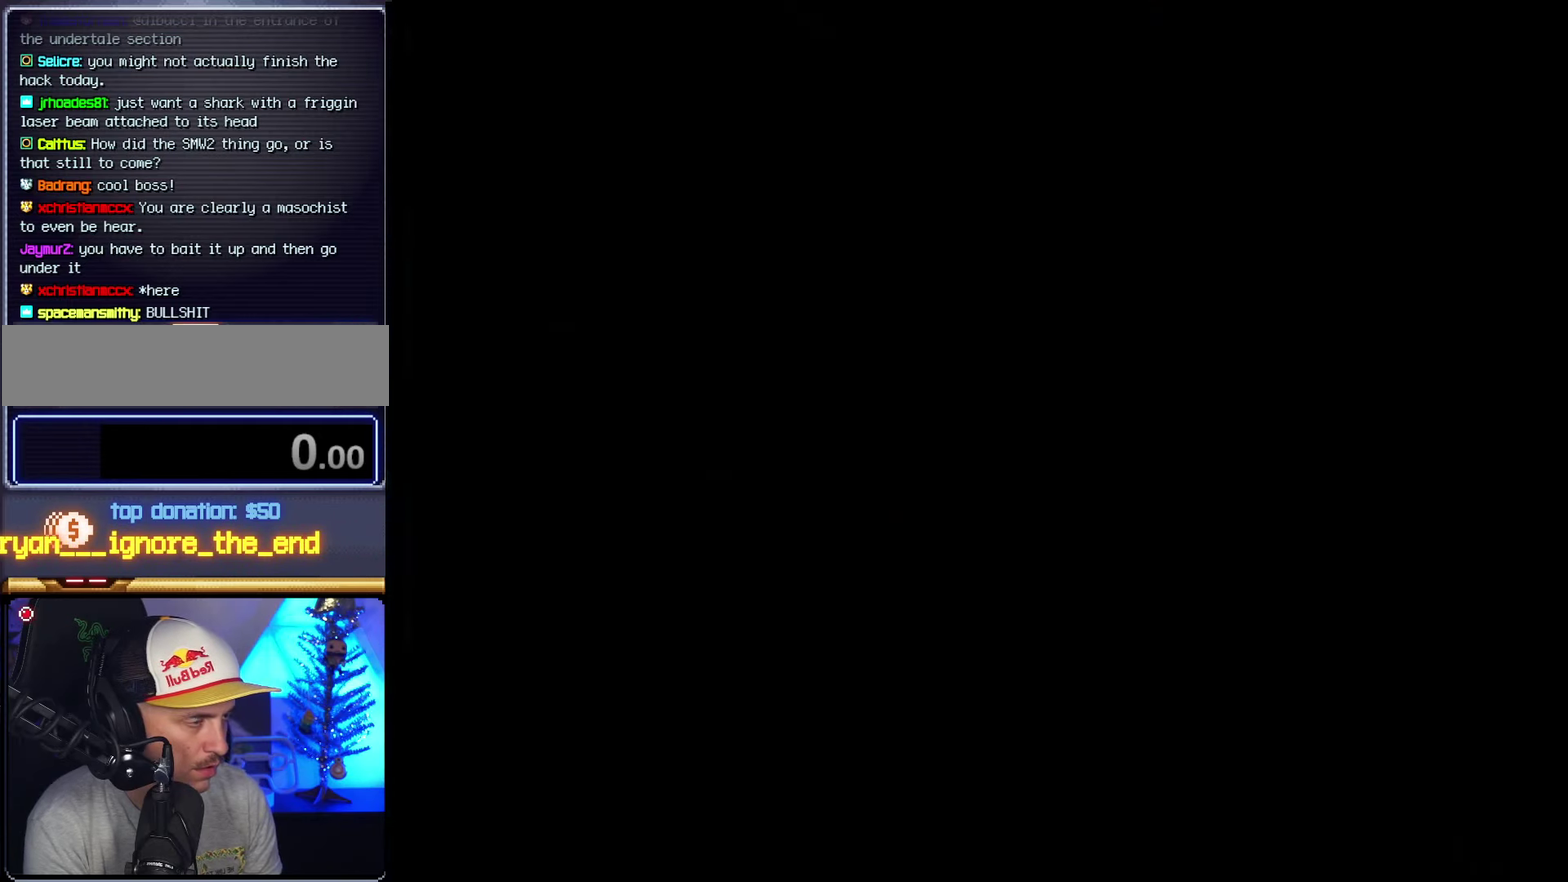
{"buttons": ["B", "Y"], "events": []}
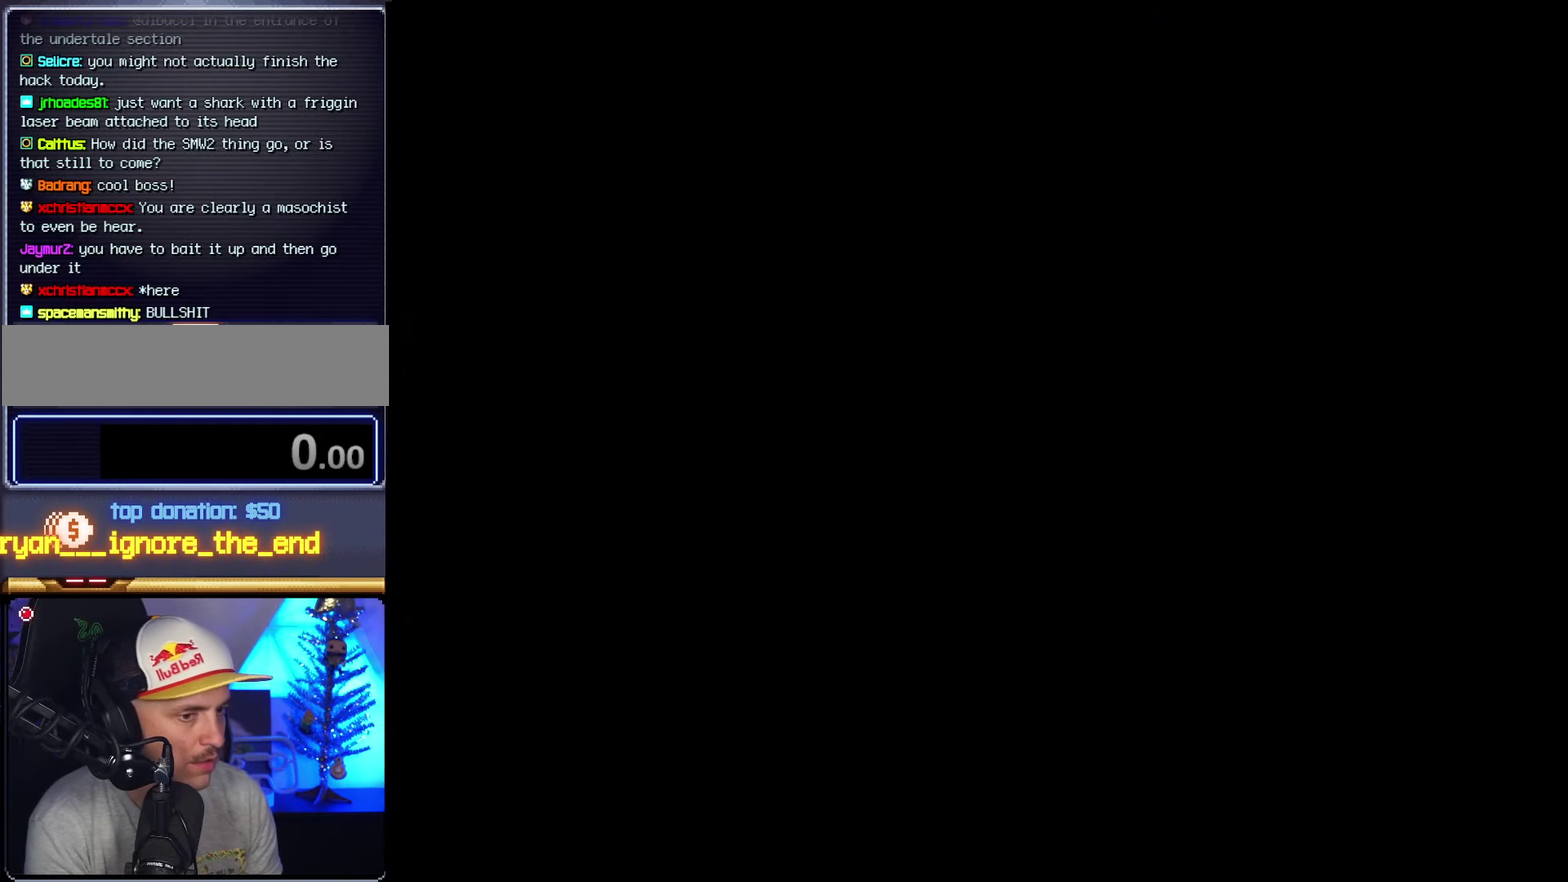
{"buttons": ["Y"], "events": [[300, "B", "up"]]}
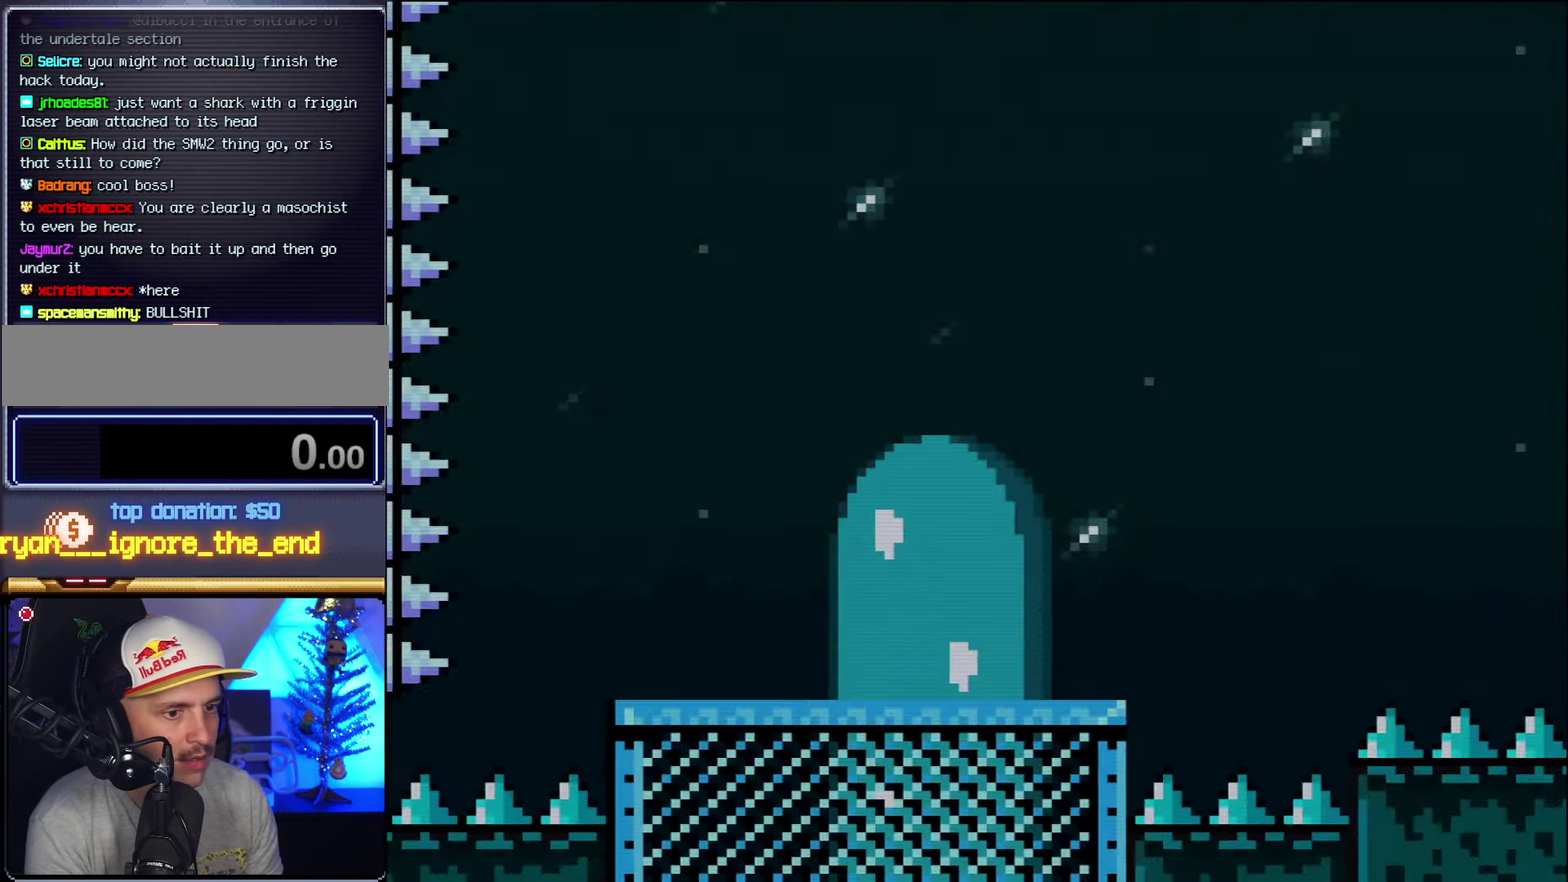
{"buttons": ["B", "Y", "DPAD_RIGHT"], "events": [[267, "DPAD_RIGHT", "down"], [300, "B", "down"]]}
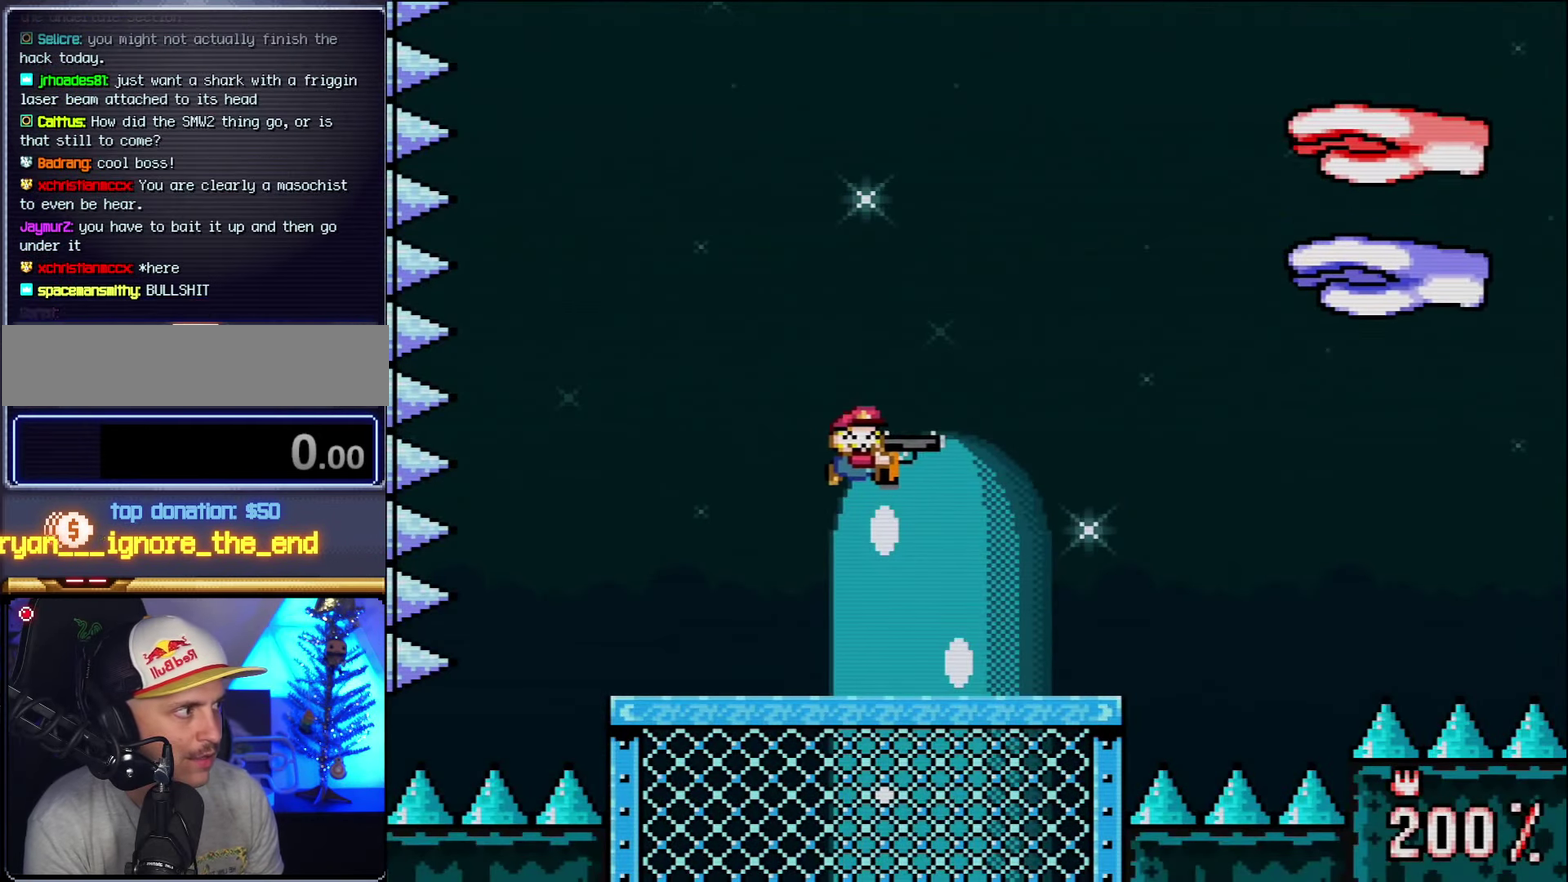
{"buttons": ["Y", "DPAD_LEFT"], "events": [[117, "DPAD_RIGHT", "up"], [134, "L1", "down"], [134, "R1", "down"], [167, "B", "up"], [267, "L1", "up"], [367, "DPAD_LEFT", "down"], [367, "L1", "down"], [450, "L1", "up"], [450, "R1", "up"]]}
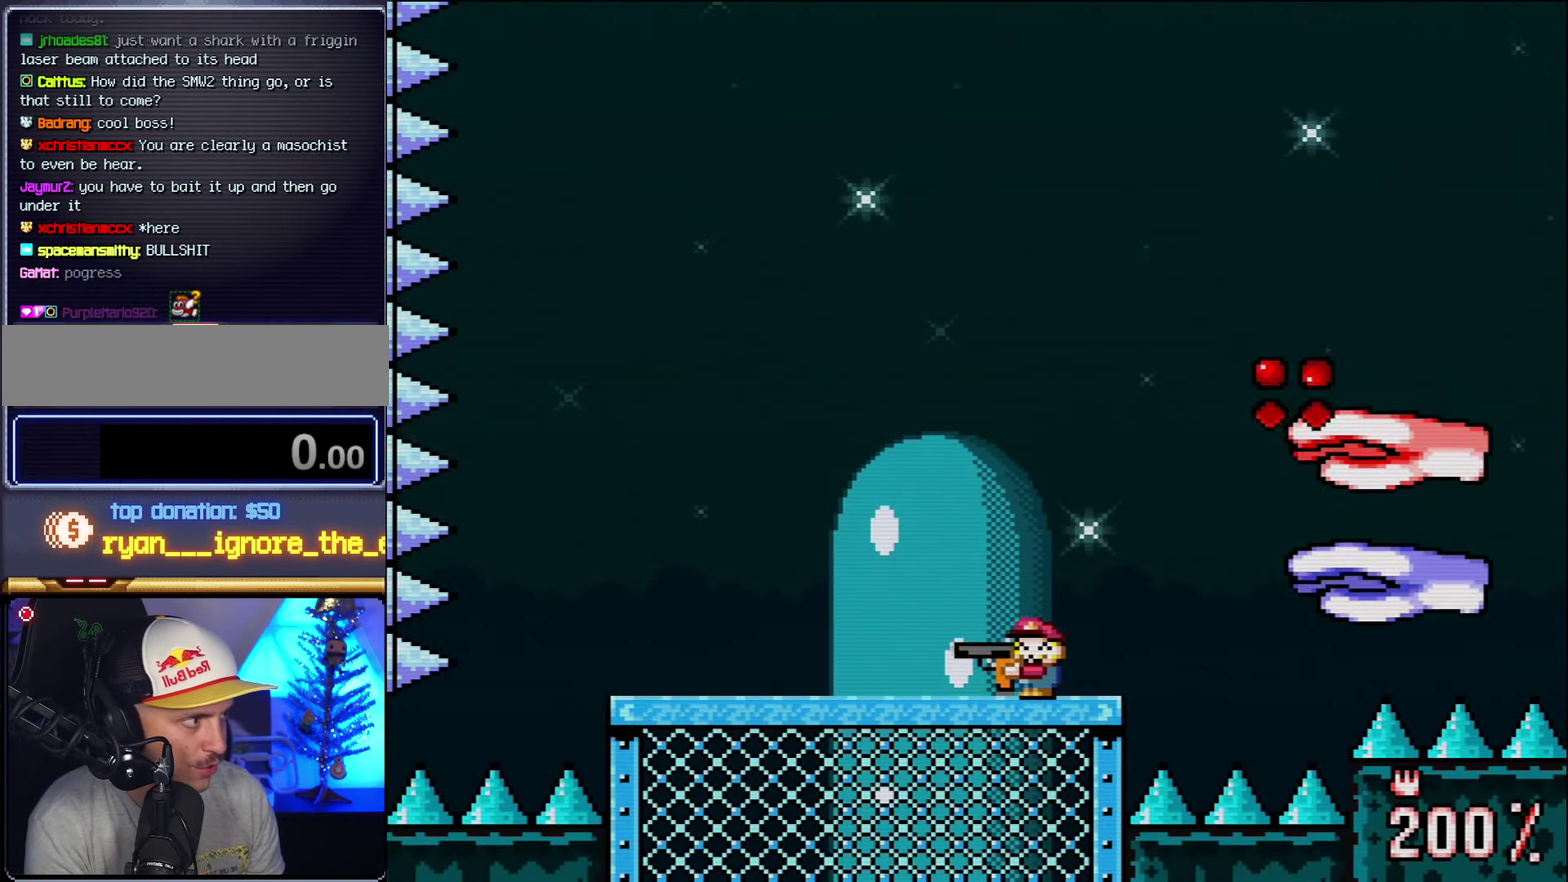
{"buttons": ["Y", "R1"], "events": [[234, "B", "down"], [234, "DPAD_LEFT", "up"], [234, "DPAD_RIGHT", "down"], [384, "B", "up"], [384, "DPAD_RIGHT", "up"], [417, "R1", "down"]]}
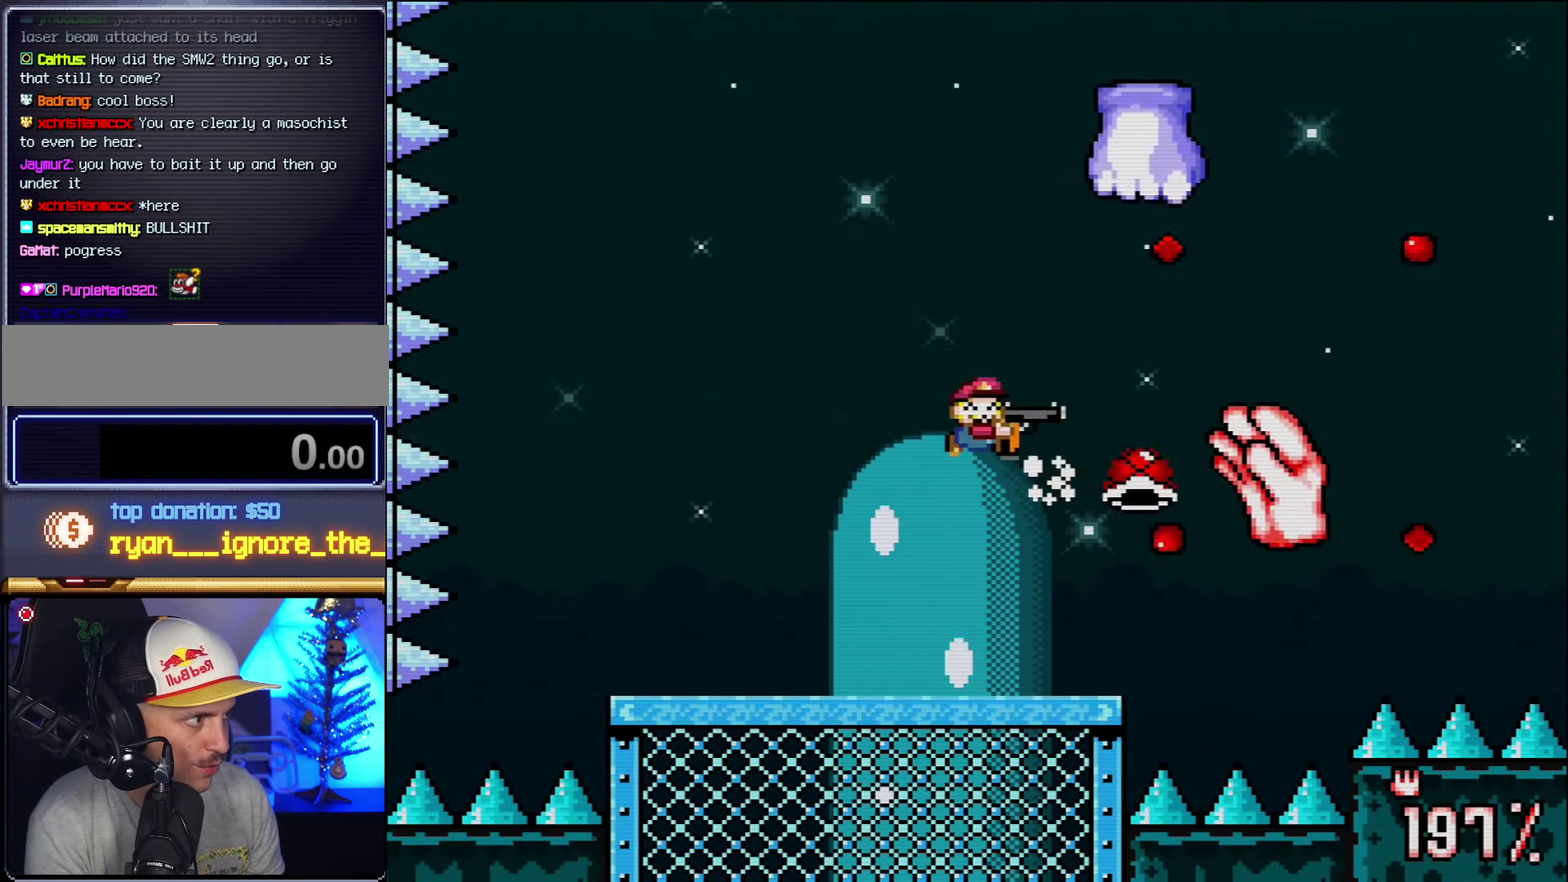
{"buttons": ["Y", "DPAD_LEFT"], "events": [[50, "R1", "up"], [117, "R1", "down"], [200, "DPAD_LEFT", "down"], [200, "R1", "up"], [267, "R1", "down"], [384, "R1", "up"]]}
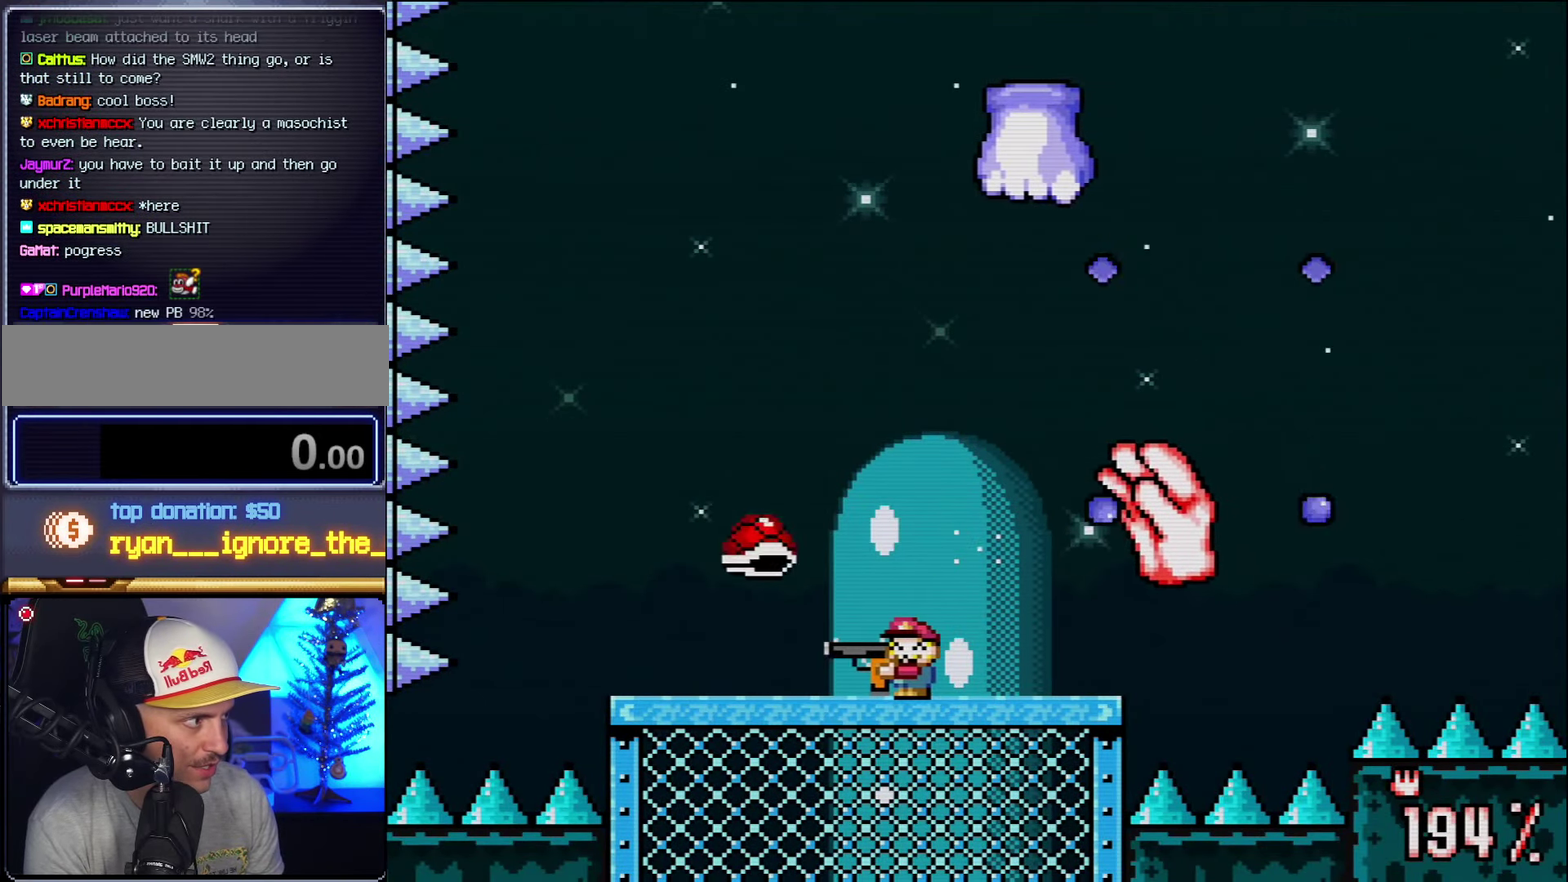
{"buttons": ["Y", "R1"], "events": [[234, "DPAD_LEFT", "up"], [267, "DPAD_RIGHT", "down"], [367, "R1", "down"], [417, "DPAD_RIGHT", "up"]]}
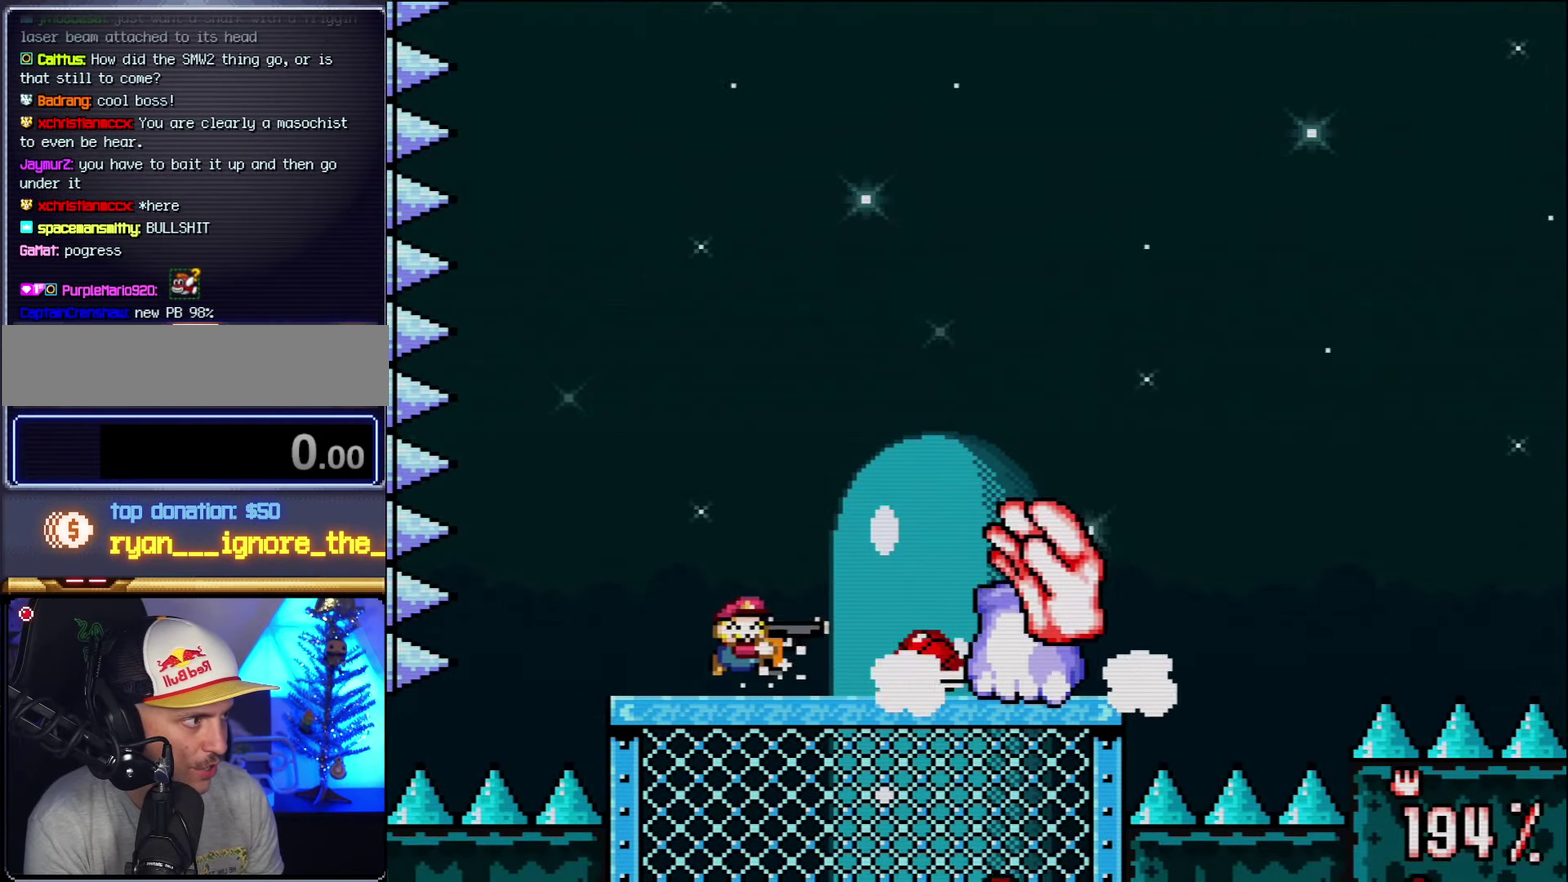
{"buttons": ["Y", "L1"], "events": [[17, "B", "down"], [17, "R1", "up"], [84, "DPAD_RIGHT", "down"], [134, "B", "up"], [167, "DPAD_RIGHT", "up"], [234, "L1", "down"], [234, "R1", "down"], [300, "L1", "up"], [333, "R1", "up"], [383, "R1", "down"], [416, "L1", "down"], [483, "R1", "up"]]}
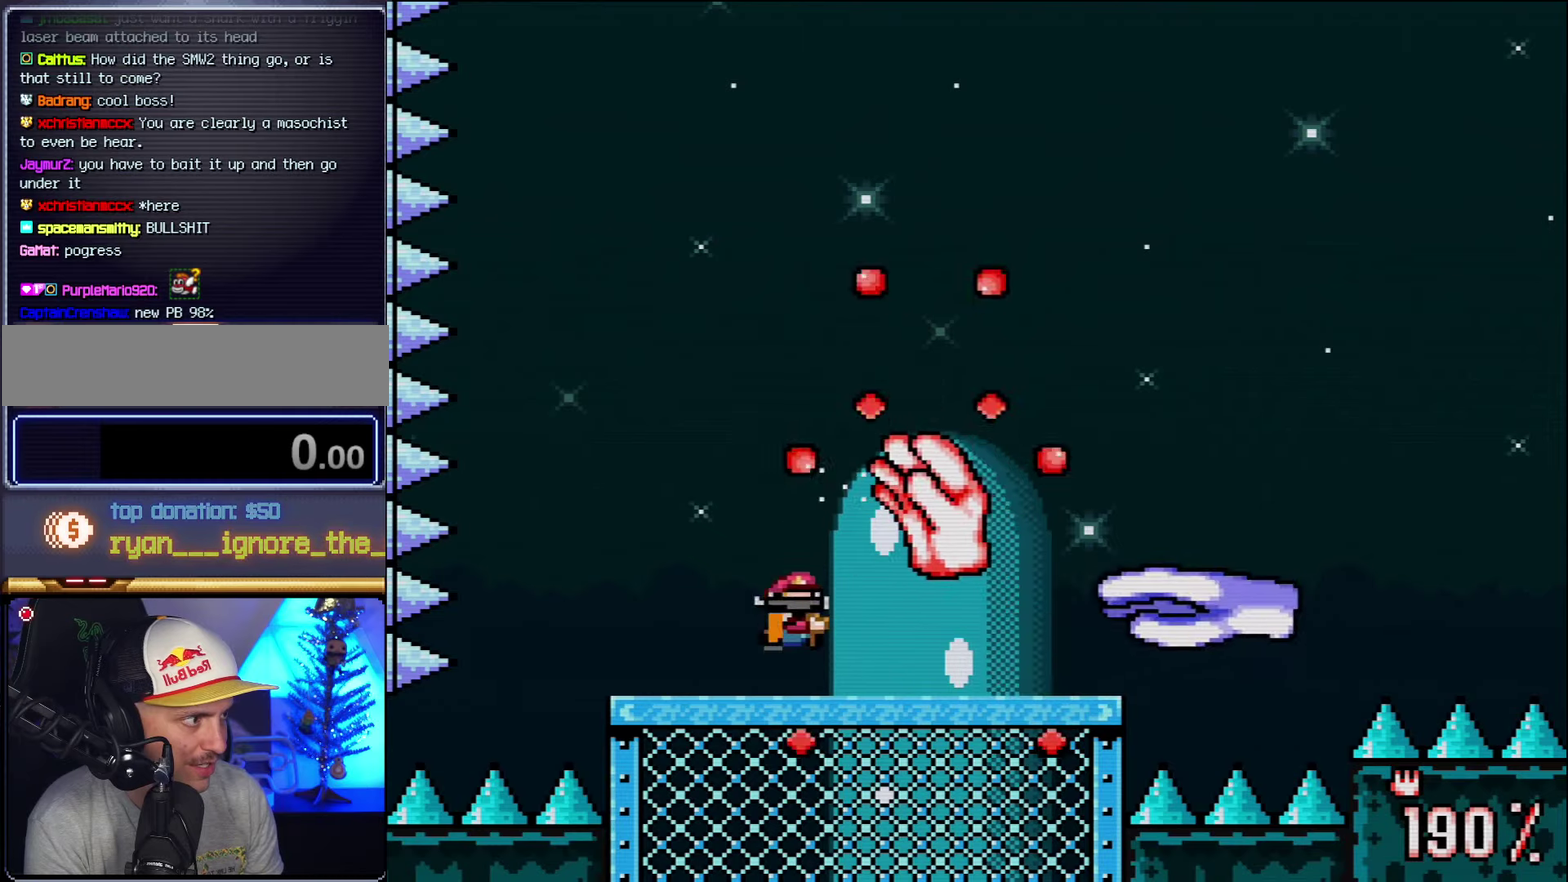
{"buttons": ["Y", "R1", "DPAD_LEFT"], "events": [[16, "L1", "up"], [50, "DPAD_LEFT", "down"], [300, "DPAD_LEFT", "up"], [333, "B", "down"], [366, "DPAD_RIGHT", "down"], [450, "B", "up"], [450, "DPAD_RIGHT", "up"], [450, "R1", "down"], [483, "DPAD_LEFT", "down"]]}
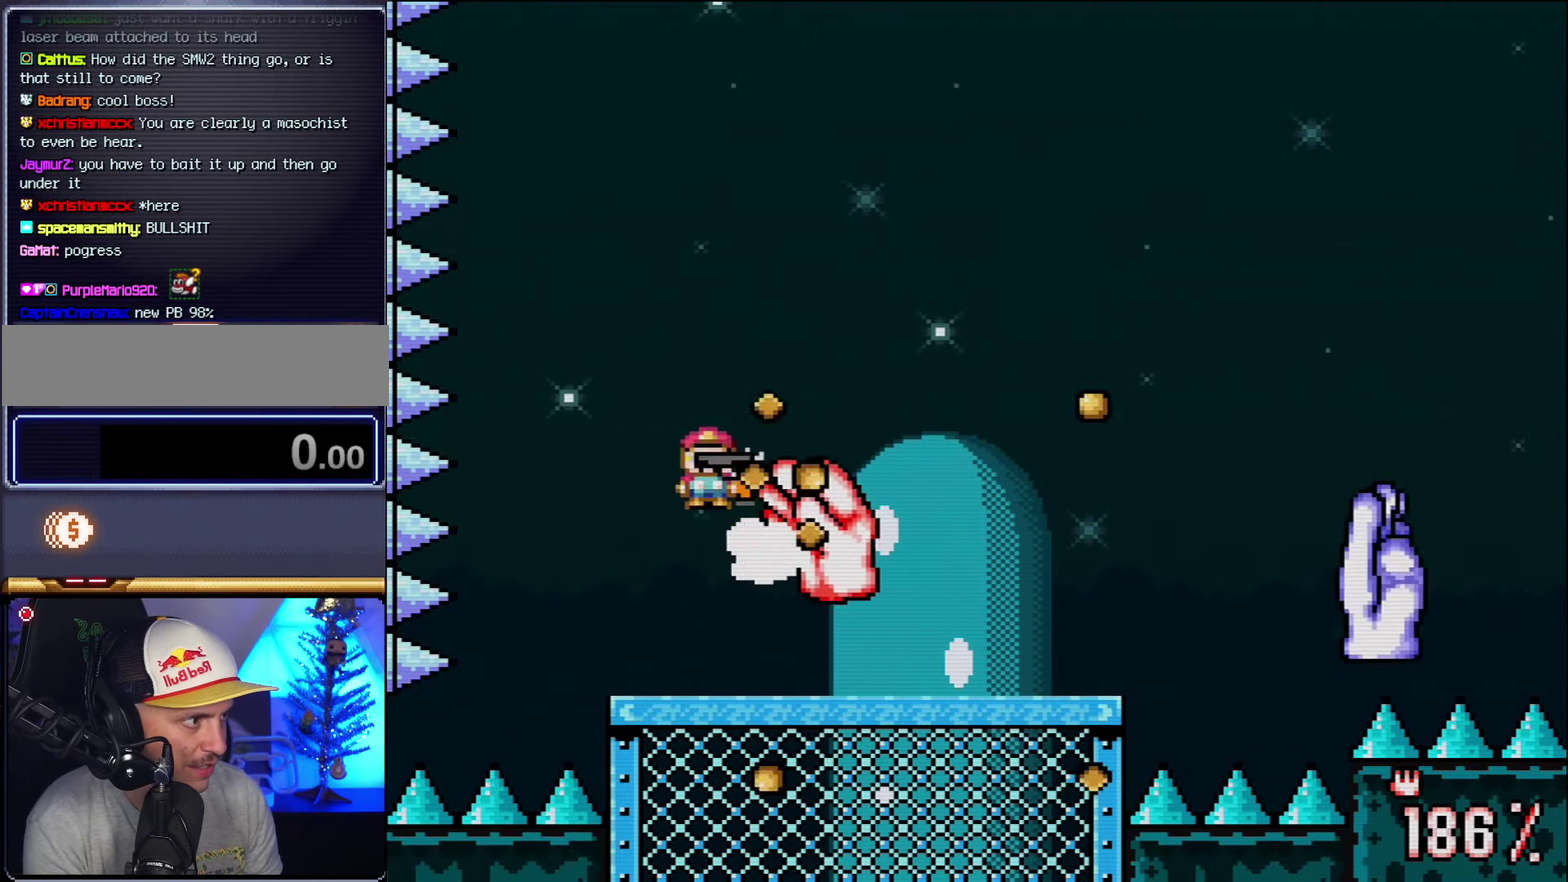
{"buttons": ["Y", "DPAD_RIGHT"], "events": [[83, "R1", "up"], [150, "DPAD_LEFT", "up"], [233, "DPAD_RIGHT", "down"]]}
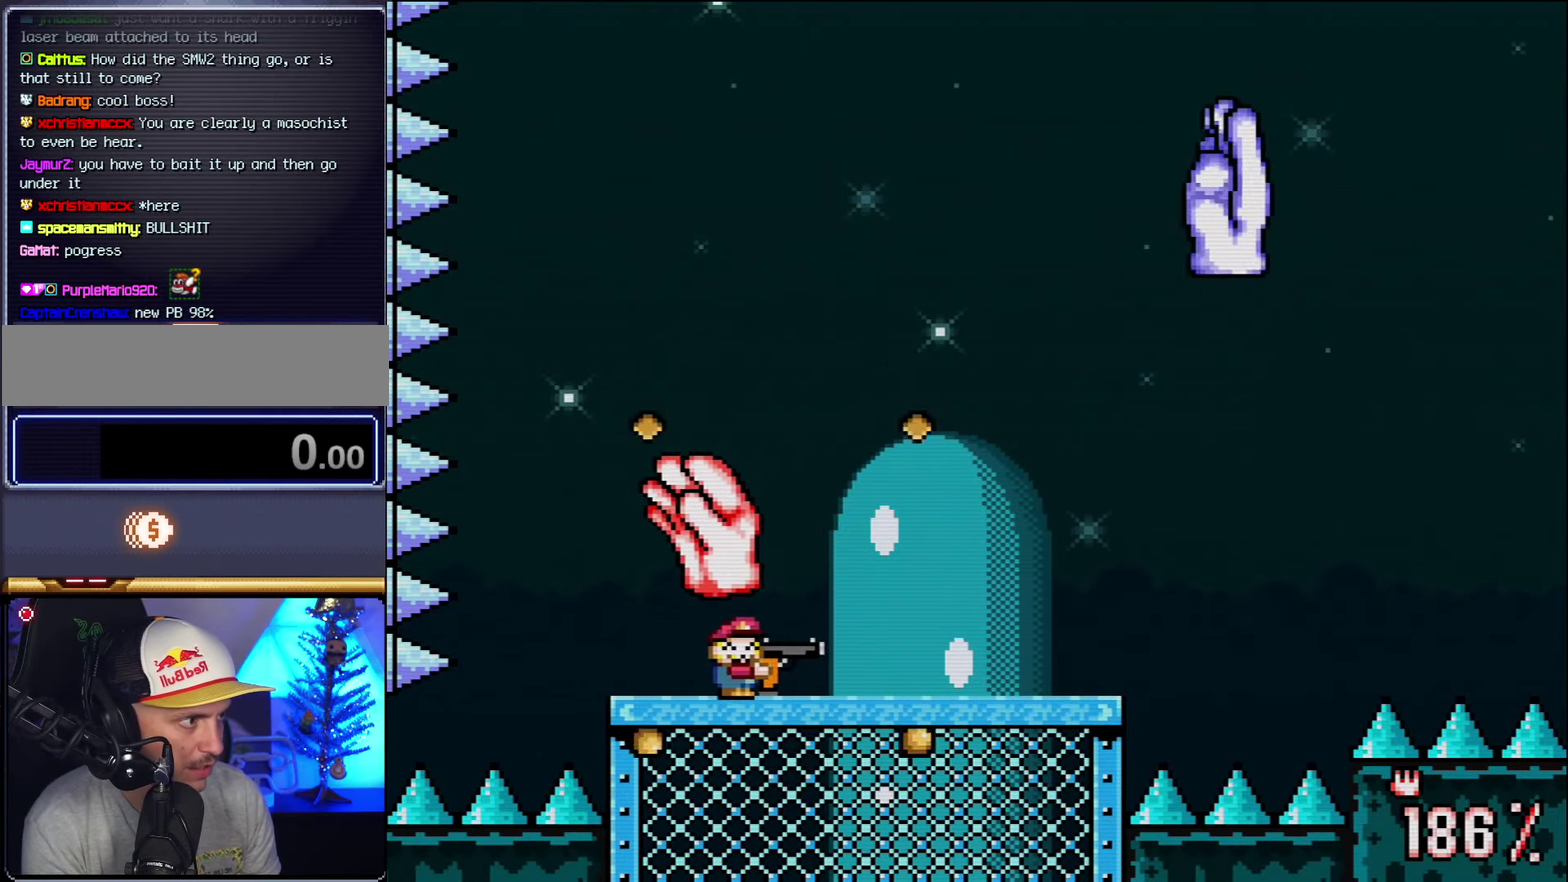
{"buttons": ["Y"], "events": [[233, "DPAD_LEFT", "down"], [233, "DPAD_RIGHT", "up"], [266, "B", "down"], [400, "B", "up"], [400, "R1", "down"], [450, "DPAD_LEFT", "up"], [483, "R1", "up"]]}
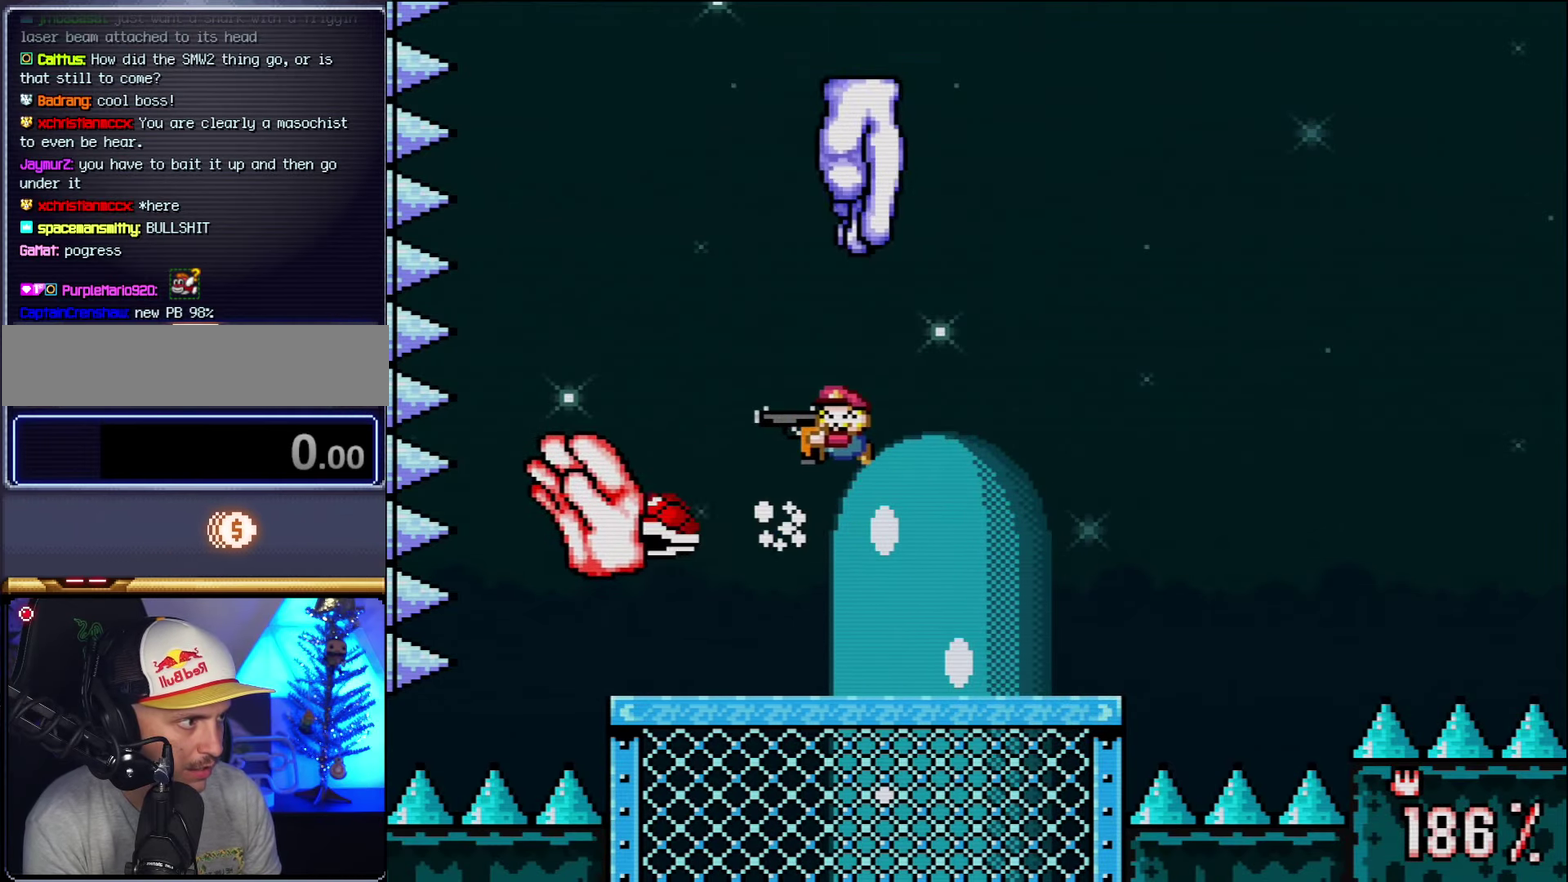
{"buttons": ["Y"], "events": [[200, "R1", "down"], [266, "DPAD_LEFT", "down"], [266, "L1", "down"], [333, "L1", "up"], [366, "R1", "up"], [416, "DPAD_LEFT", "up"]]}
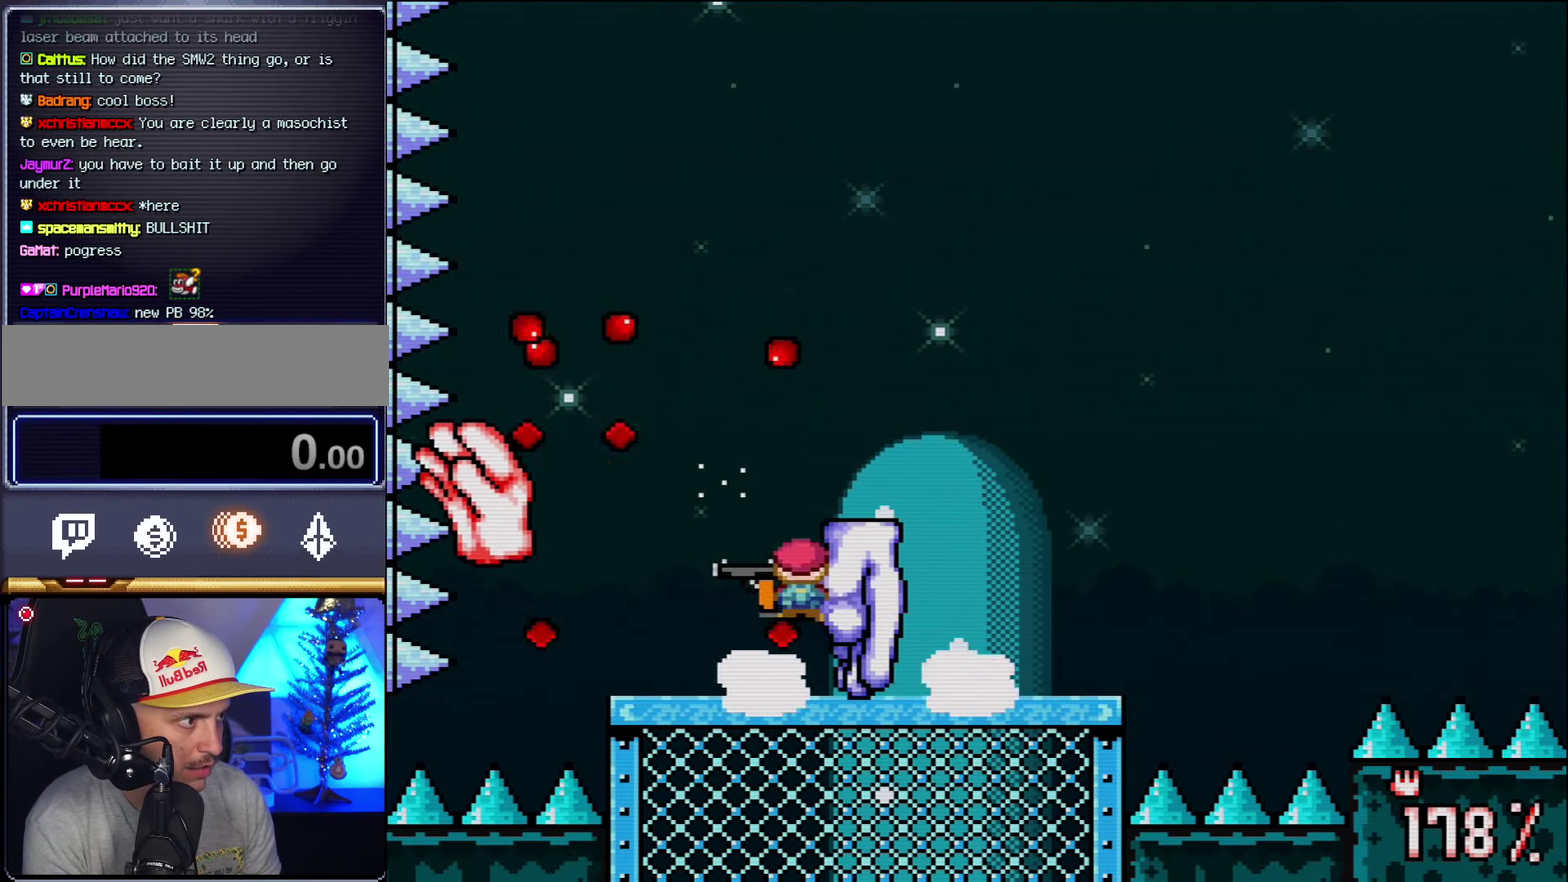
{"buttons": ["Y", "DPAD_RIGHT"], "events": [[116, "DPAD_LEFT", "down"], [200, "B", "down"], [266, "DPAD_LEFT", "up"], [366, "DPAD_UP", "down"], [366, "L1", "down"], [416, "DPAD_RIGHT", "down"], [450, "DPAD_UP", "up"], [450, "L1", "up"], [483, "B", "up"]]}